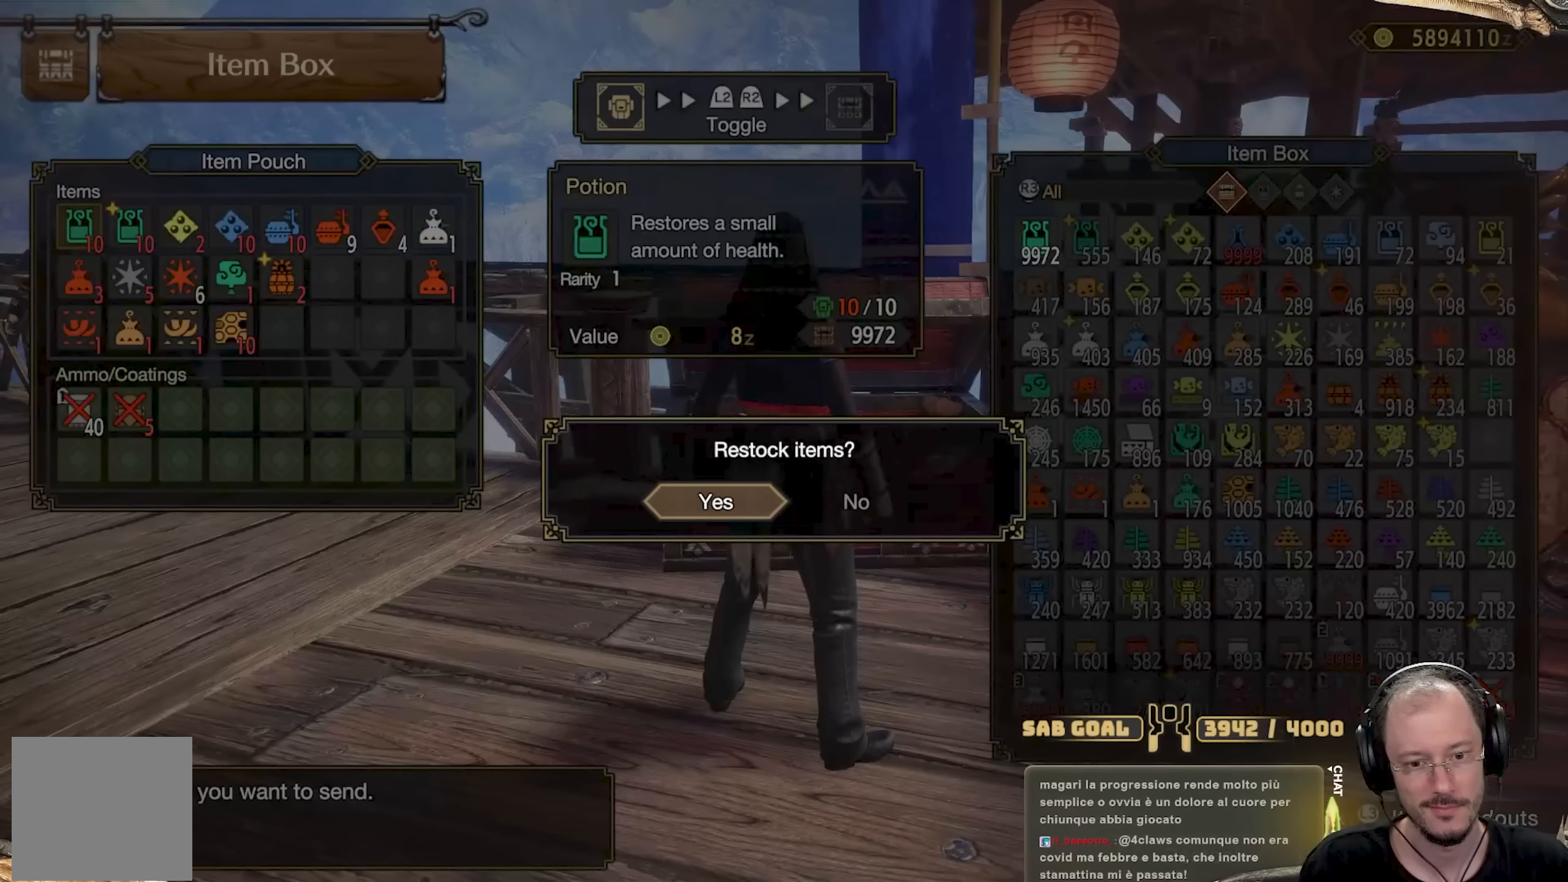
Gameplay with a controller (Xbox layout); each line is a JSON object with the inputs held at the frame after it (dt_ms = milliseconds from this image to that frame). "events" lists button and stick changes between this image and that frame as [ms after this image, input, new state], when the widget could be followed in between. Not read: R3.
{"dt_ms": 501, "buttons": [], "left_stick": "center", "right_stick": "center", "events": []}
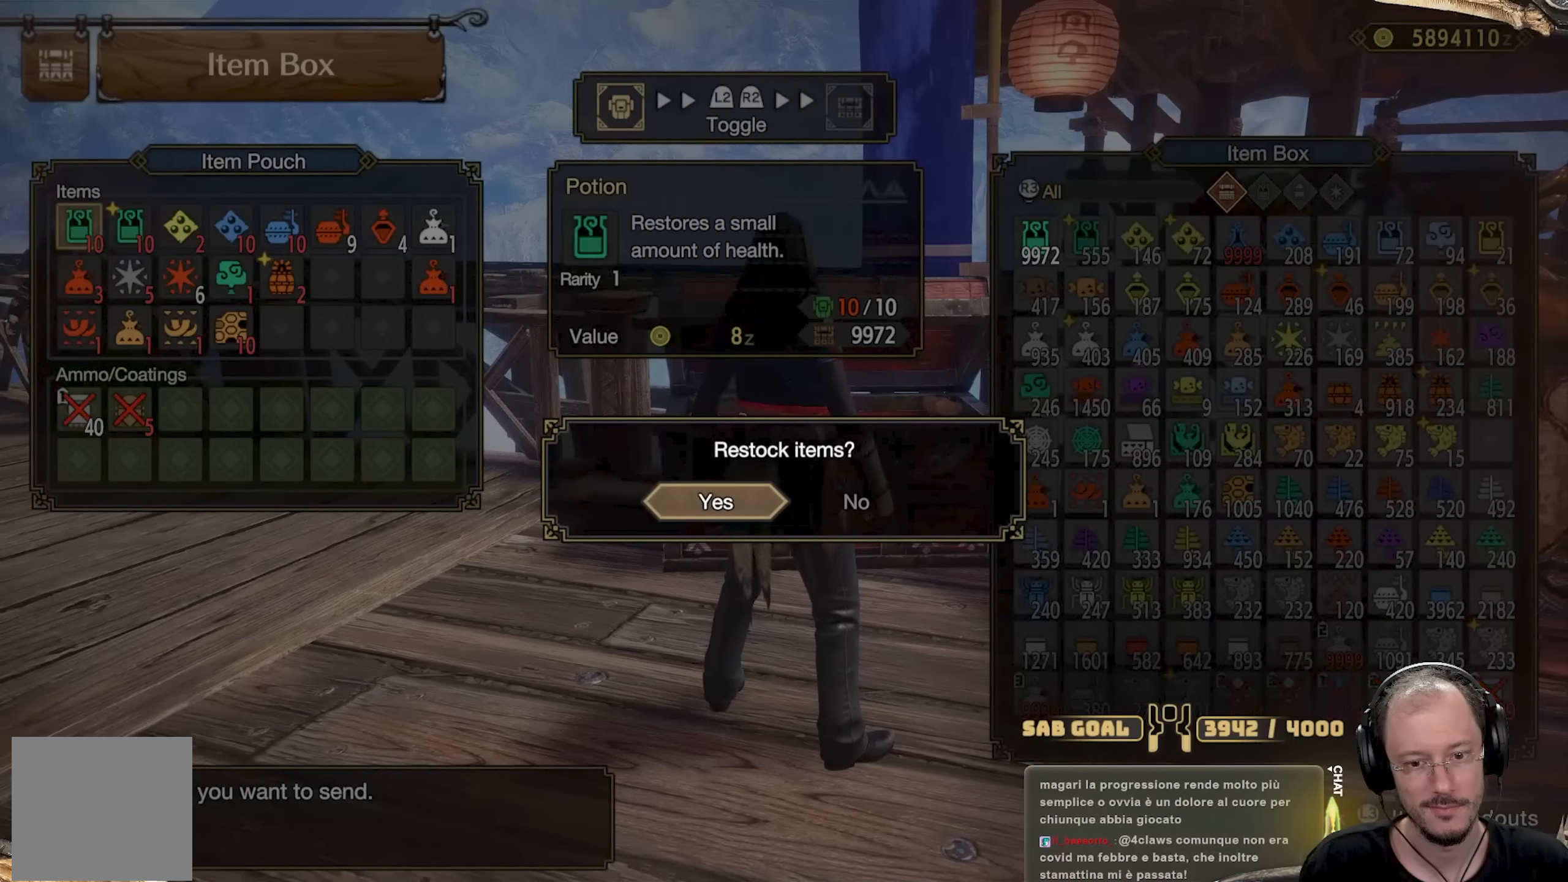
{"dt_ms": 500, "buttons": [], "left_stick": "center", "right_stick": "center", "events": [[66, "A", "down"], [150, "A", "up"]]}
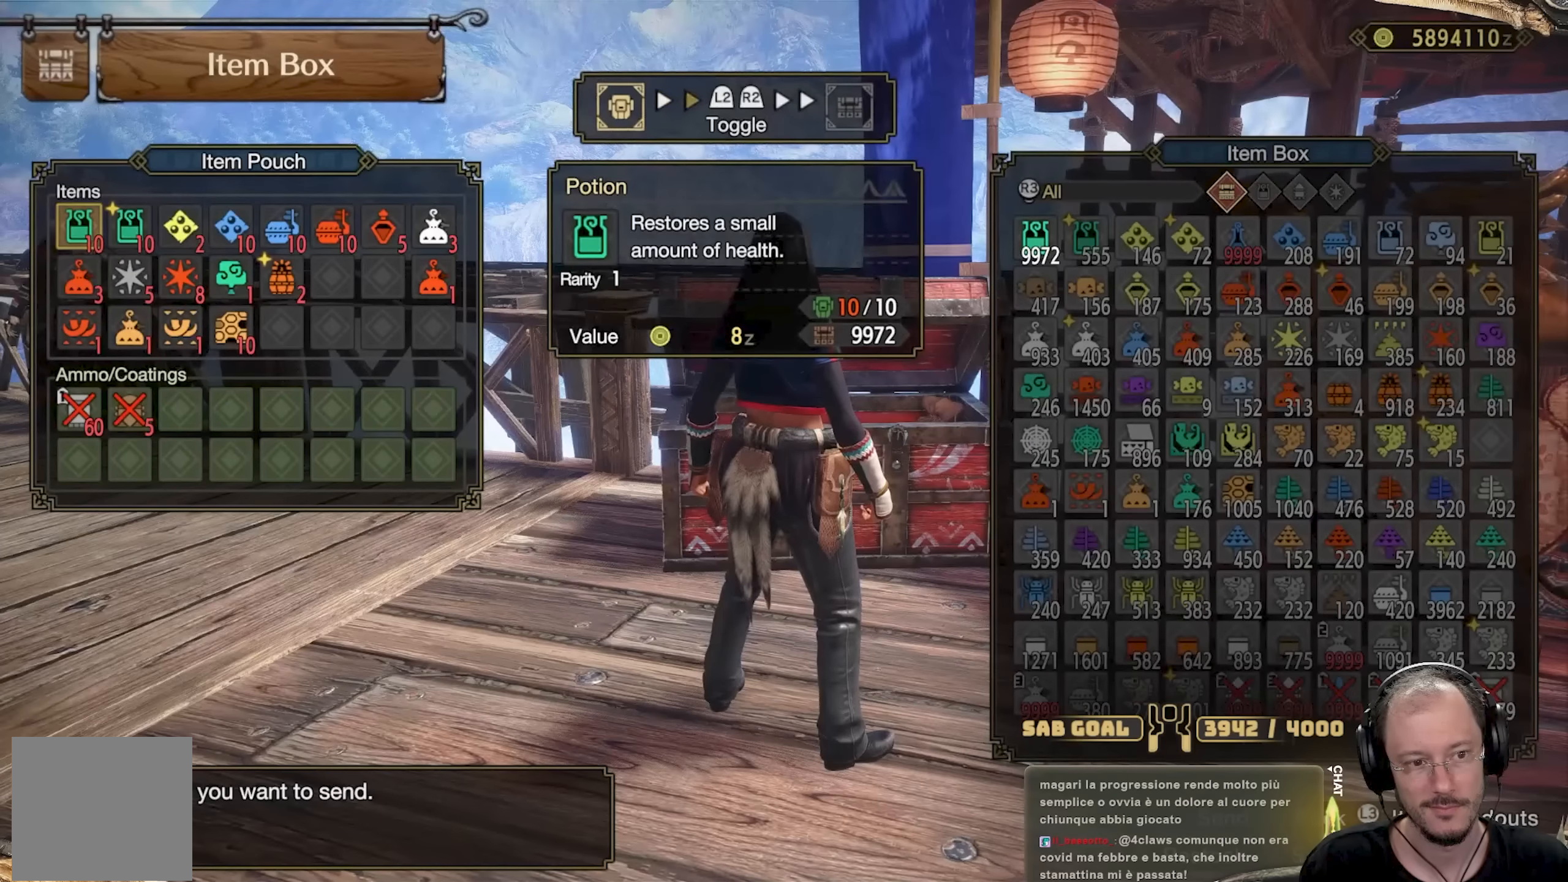
{"dt_ms": 500, "buttons": [], "left_stick": "center", "right_stick": "center", "events": [[150, "SELECT", "down"], [317, "SELECT", "up"]]}
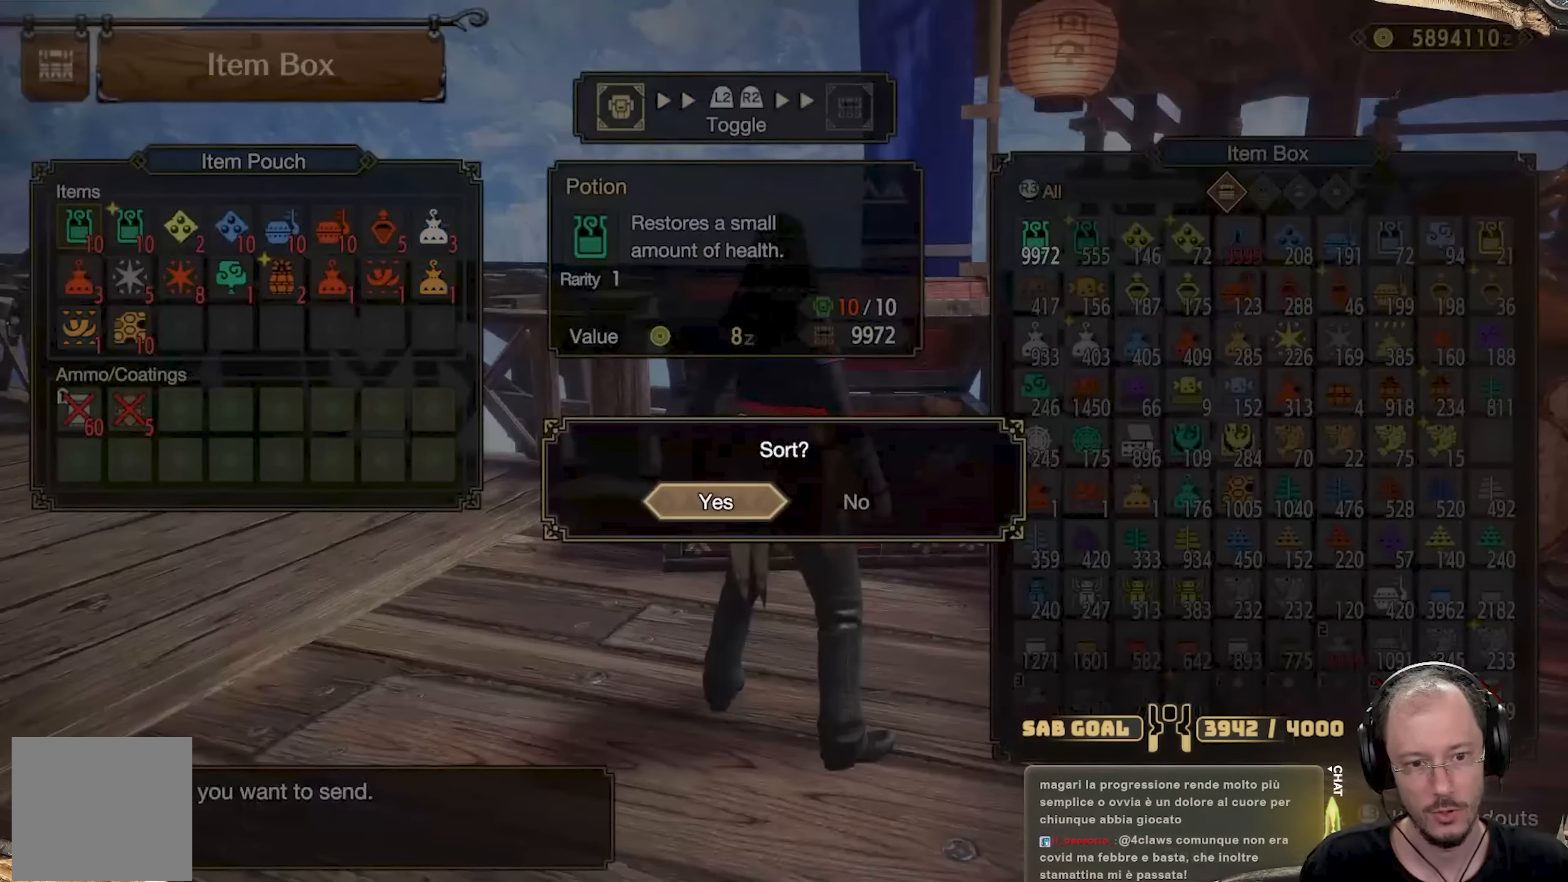
{"dt_ms": 501, "buttons": [], "left_stick": "center", "right_stick": "center", "events": [[117, "B", "down"], [217, "B", "up"], [284, "B", "down"], [401, "B", "up"]]}
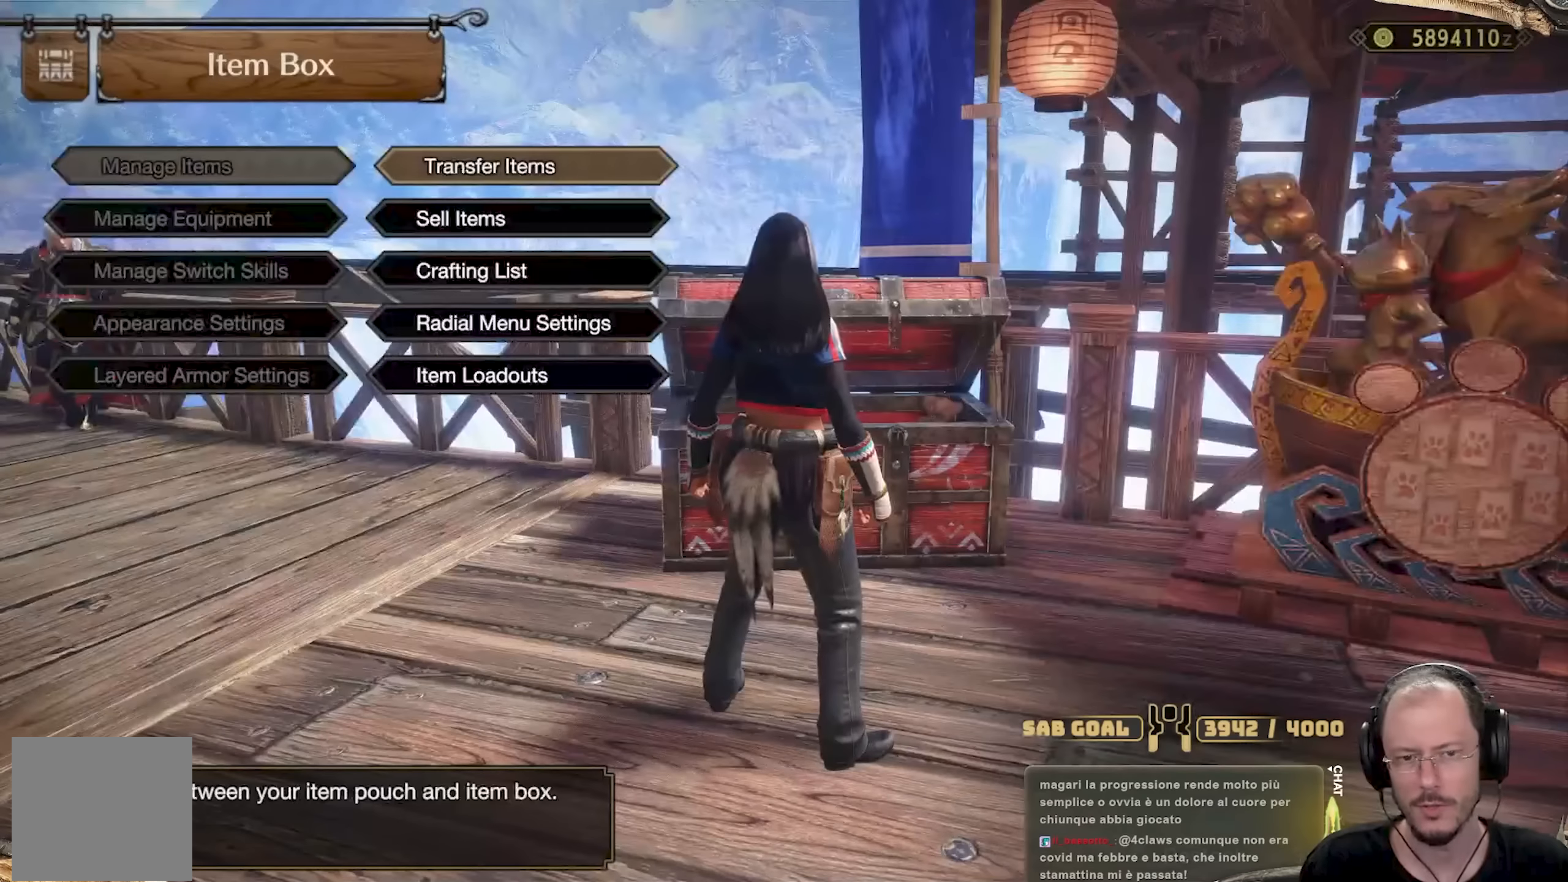
{"dt_ms": 500, "buttons": [], "left_stick": "center", "right_stick": "center", "events": [[384, "DPAD_DOWN", "down"], [450, "DPAD_DOWN", "up"]]}
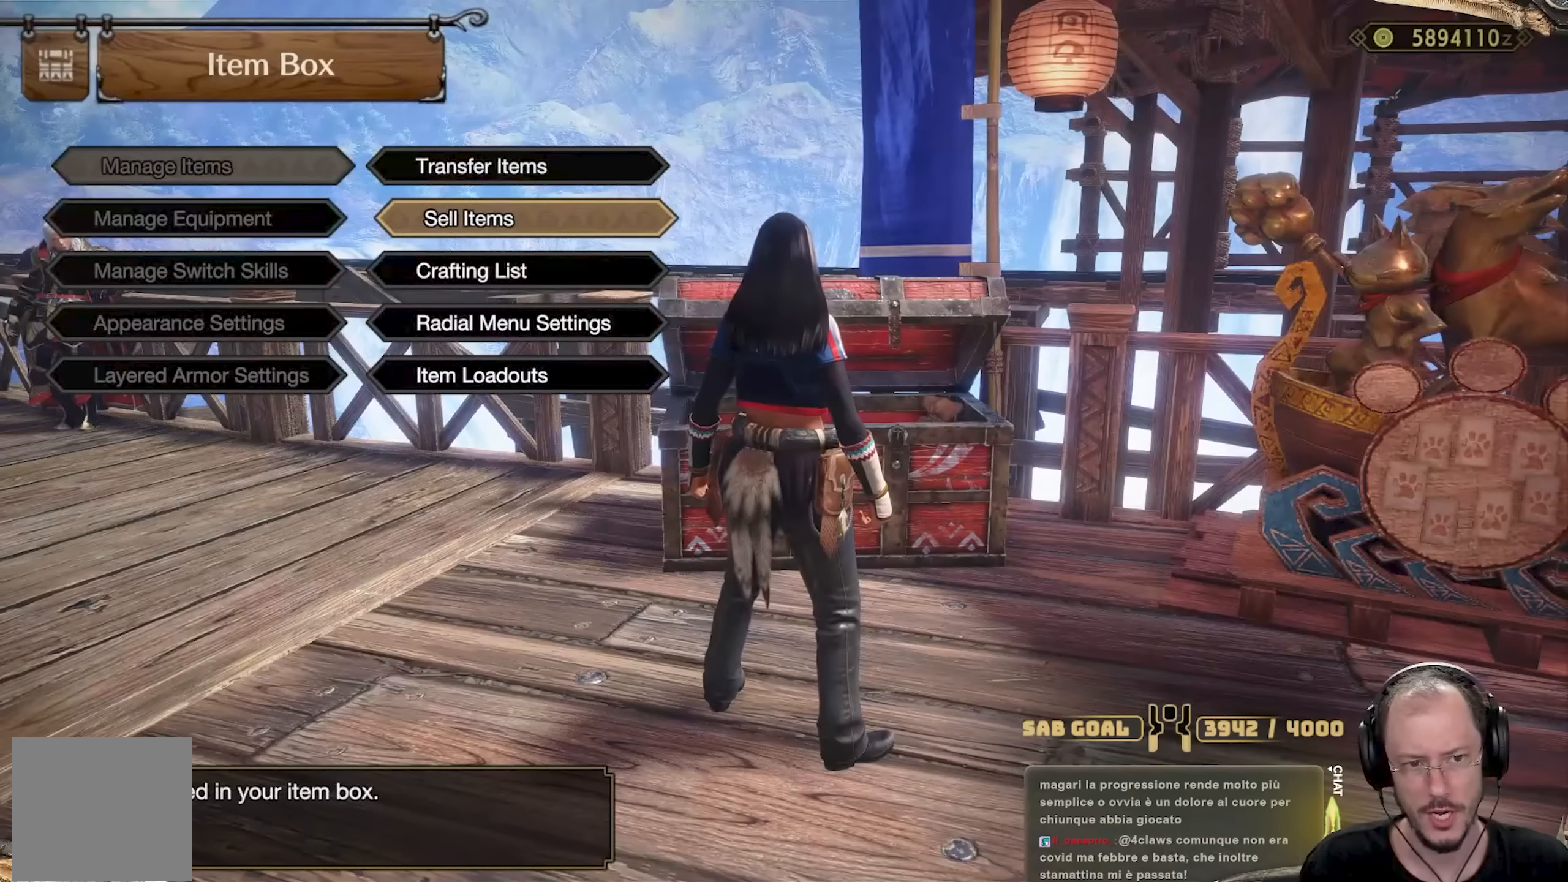
{"dt_ms": 501, "buttons": ["A"], "left_stick": "center", "right_stick": "center", "events": [[34, "DPAD_DOWN", "down"], [151, "DPAD_DOWN", "up"], [217, "DPAD_DOWN", "down"], [284, "DPAD_DOWN", "up"], [351, "DPAD_DOWN", "down"], [451, "A", "down"], [451, "DPAD_DOWN", "up"]]}
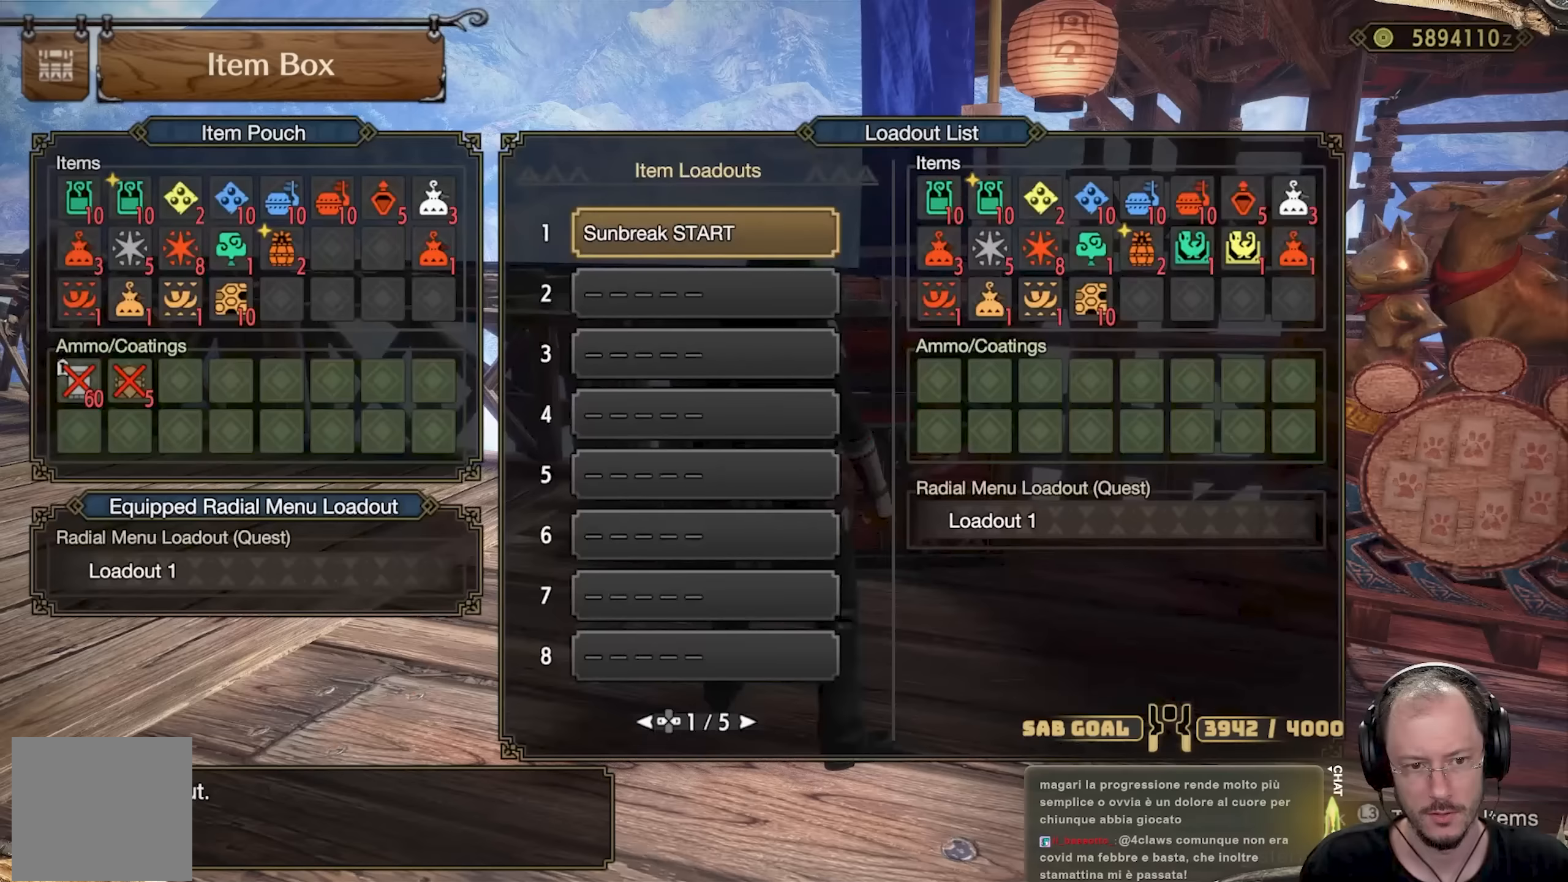
{"dt_ms": 500, "buttons": ["A"], "left_stick": "center", "right_stick": "center", "events": [[50, "A", "up"], [317, "A", "down"], [400, "A", "up"], [467, "A", "down"]]}
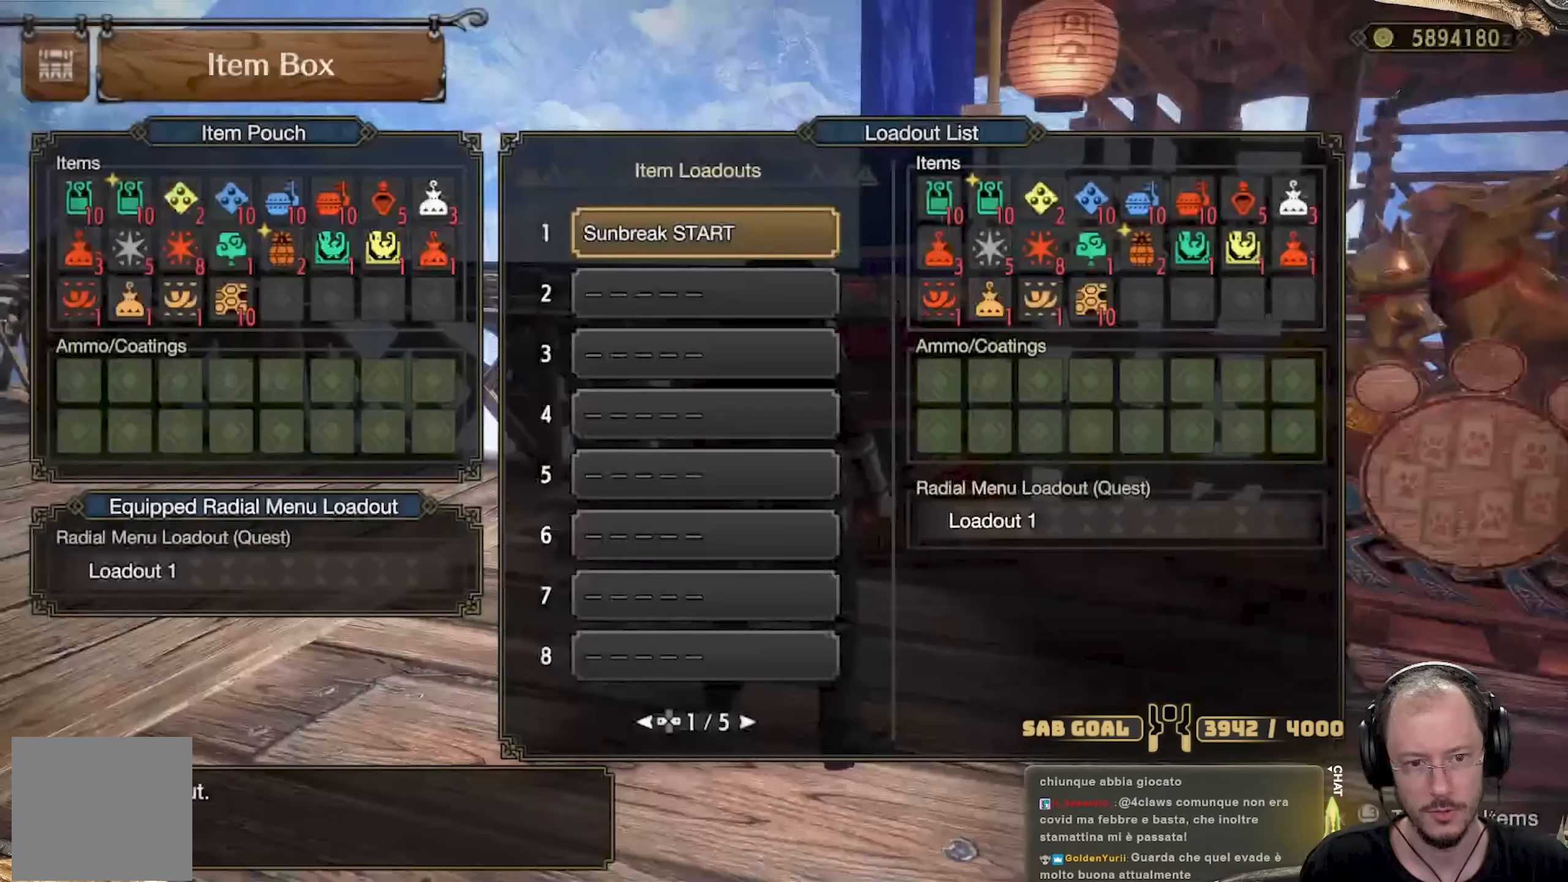
{"dt_ms": 501, "buttons": [], "left_stick": "center", "right_stick": "center", "events": [[100, "A", "up"]]}
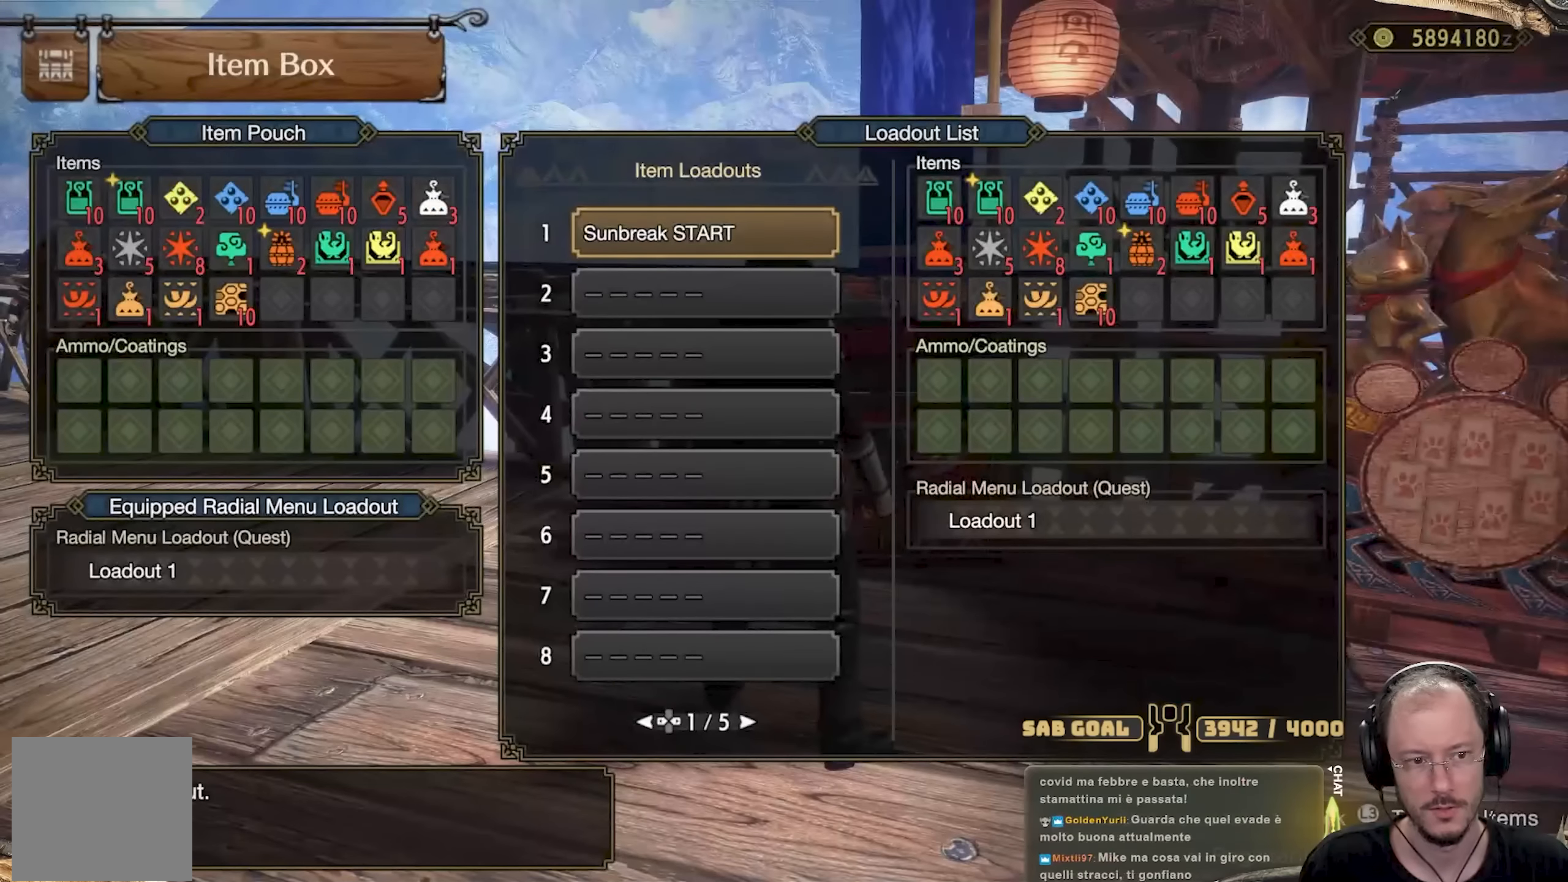
{"dt_ms": 500, "buttons": [], "left_stick": "center", "right_stick": "center", "events": [[250, "B", "down"], [317, "B", "up"], [400, "B", "down"], [450, "B", "up"]]}
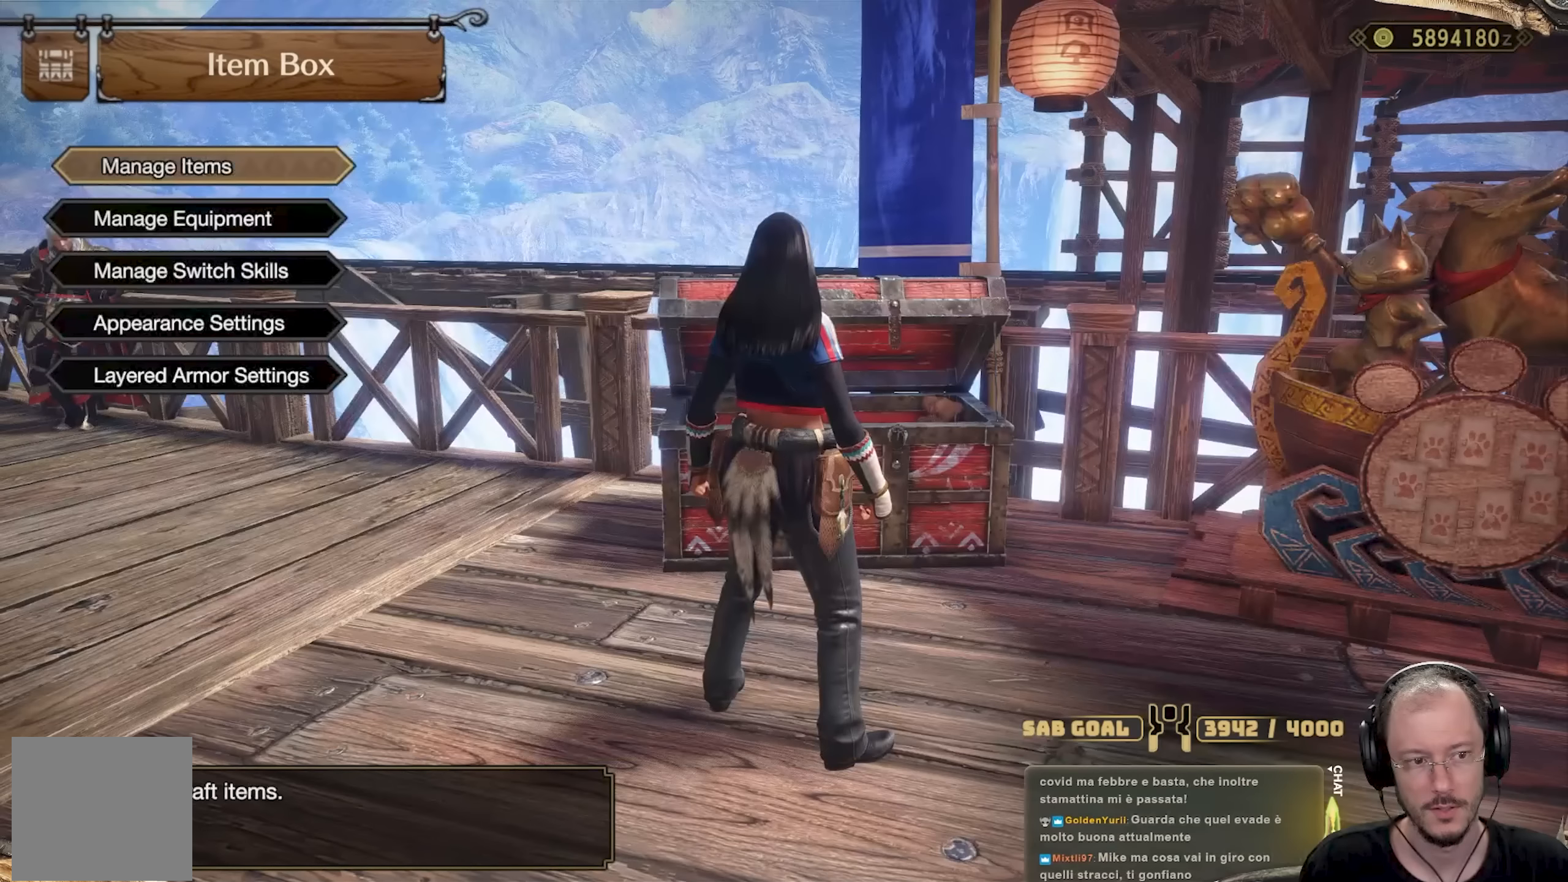
{"dt_ms": 501, "buttons": [], "left_stick": "down", "right_stick": "center", "events": [[34, "B", "down"], [84, "left_stick", "down-left"], [167, "B", "up"], [334, "left_stick", "down"]]}
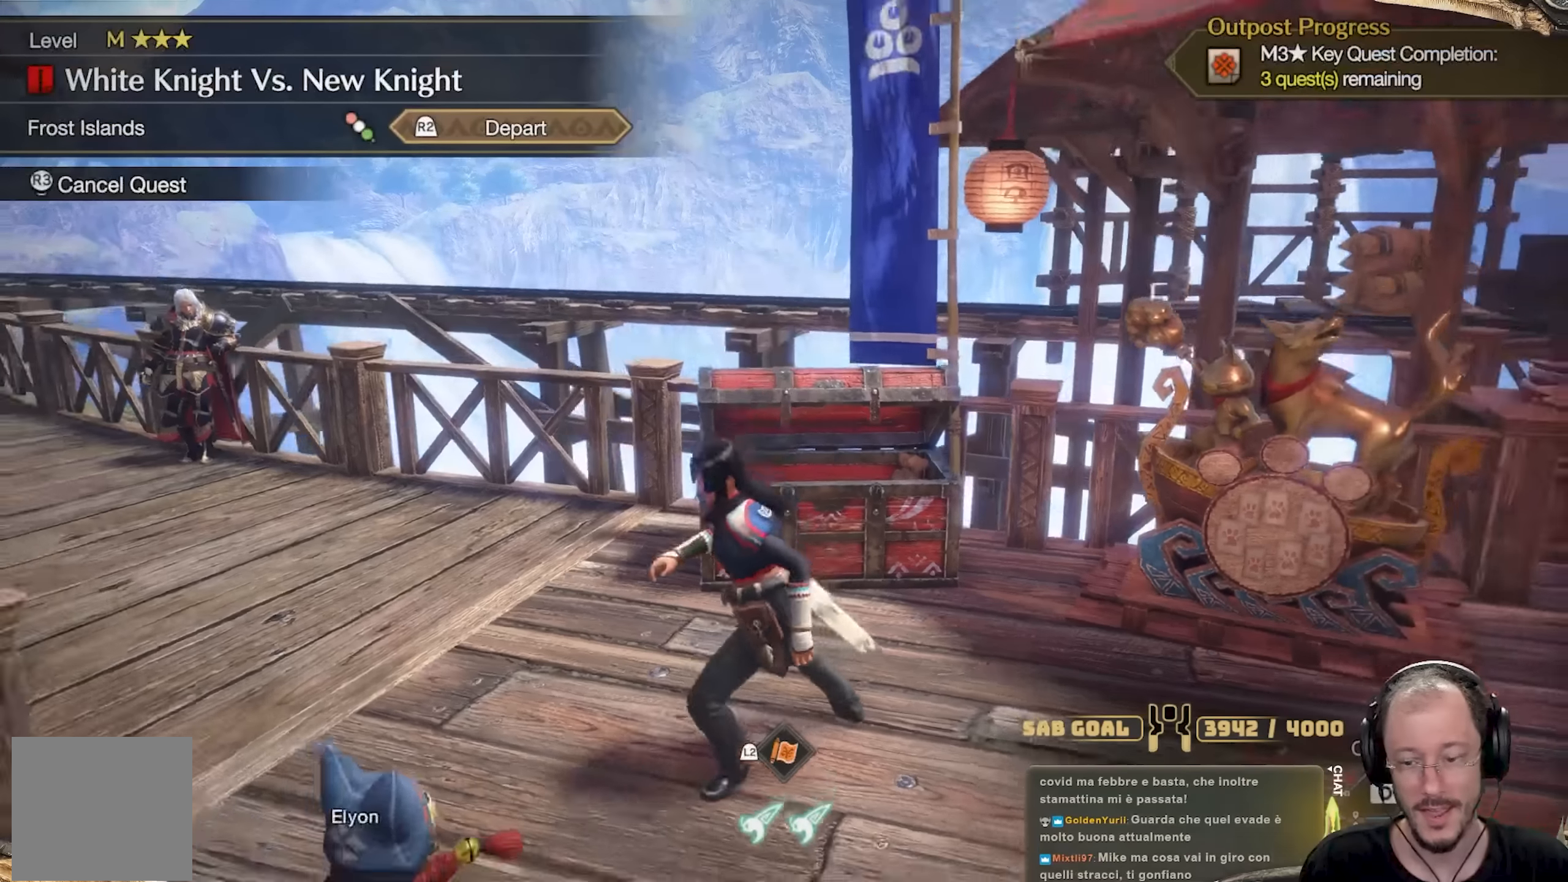
{"dt_ms": 500, "buttons": [], "left_stick": "down", "right_stick": "center", "events": []}
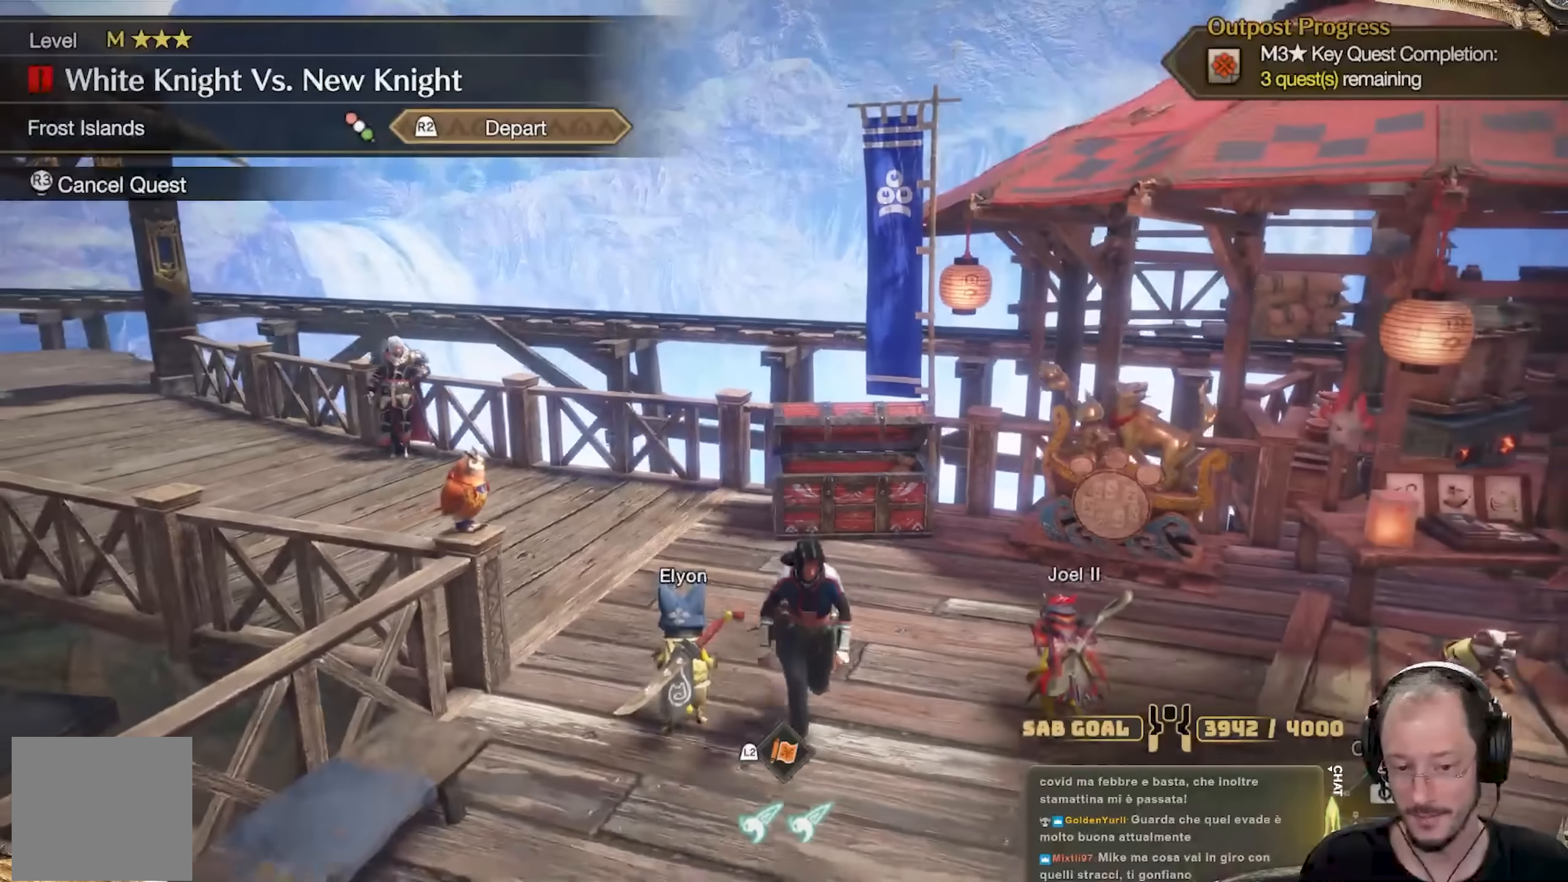
{"dt_ms": 501, "buttons": [], "left_stick": "down-right", "right_stick": "right", "events": [[351, "left_stick", "down-right"], [367, "right_stick", "right"]]}
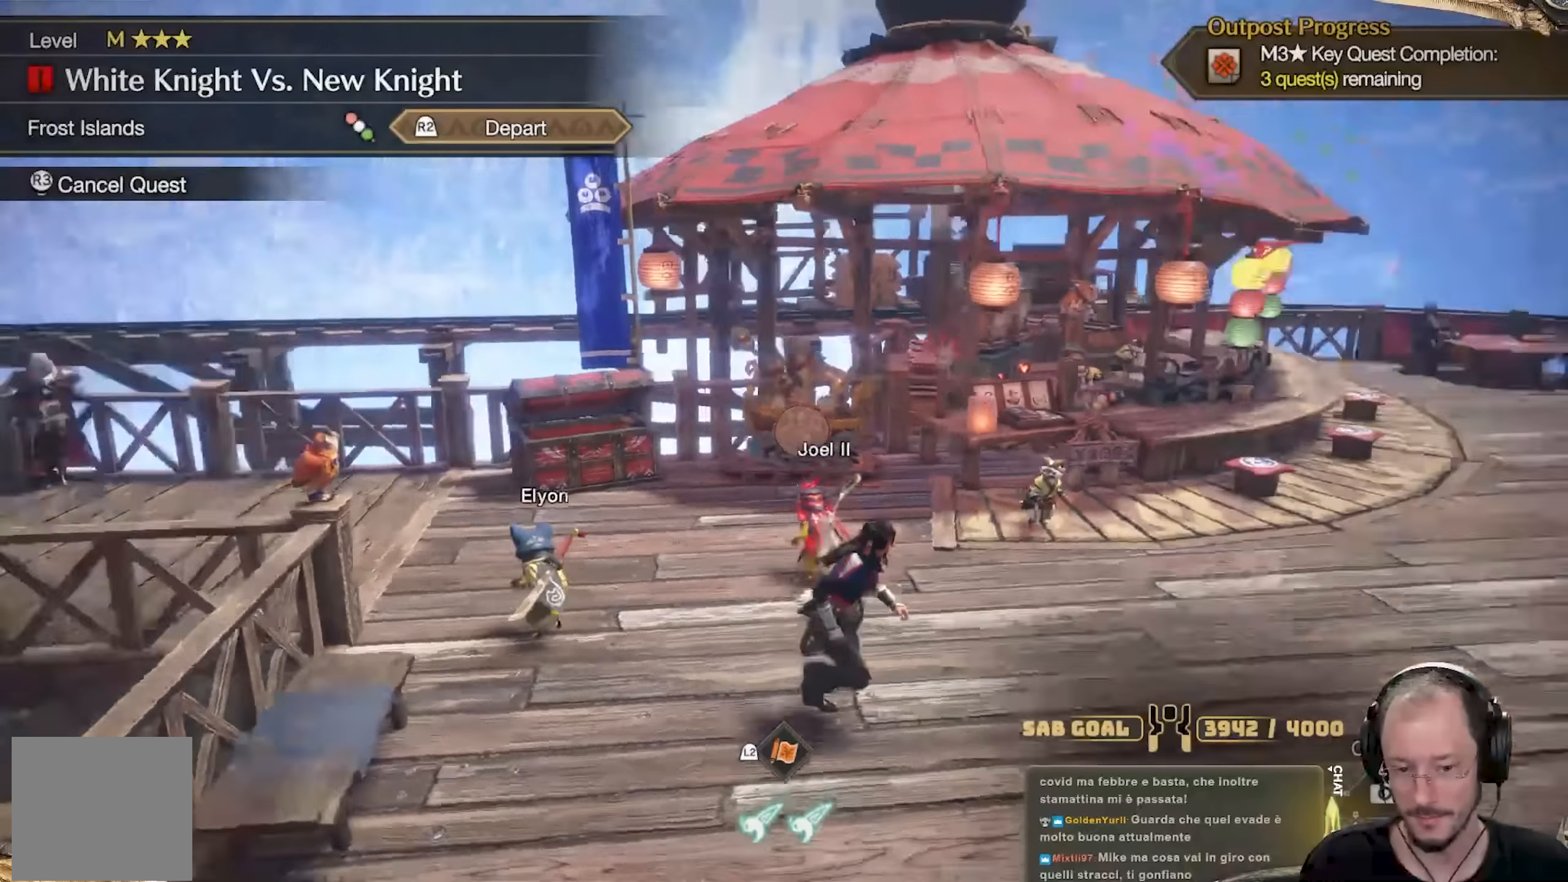
{"dt_ms": 484, "buttons": ["L3"], "left_stick": "up-right", "right_stick": "right", "events": [[50, "left_stick", "right"], [167, "left_stick", "up-right"], [350, "L3", "down"]]}
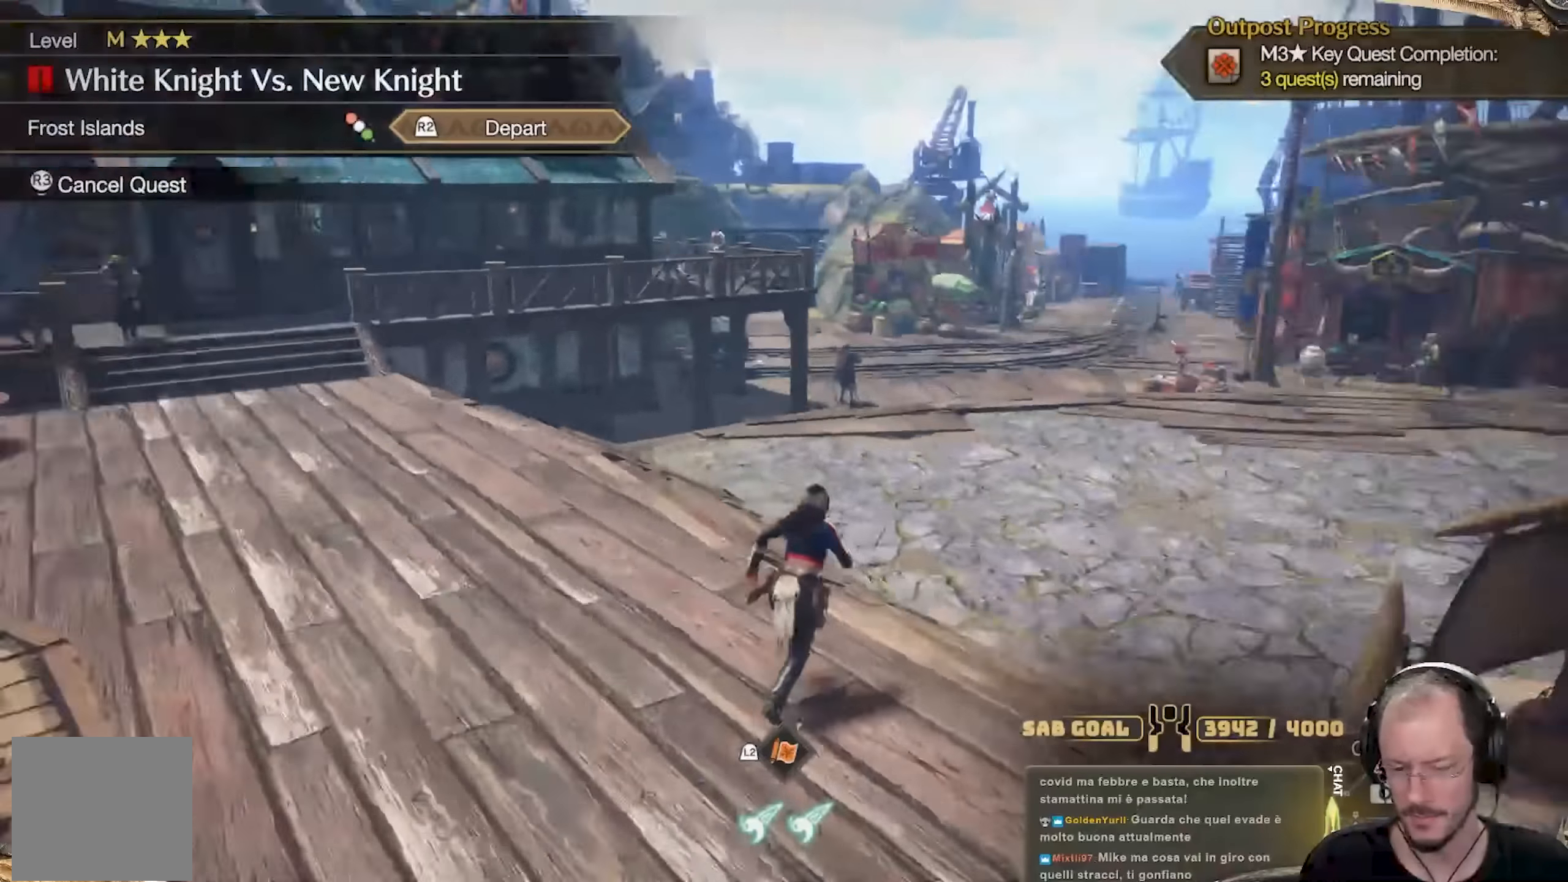
{"dt_ms": 1000, "buttons": [], "left_stick": "up-left", "right_stick": "center"}
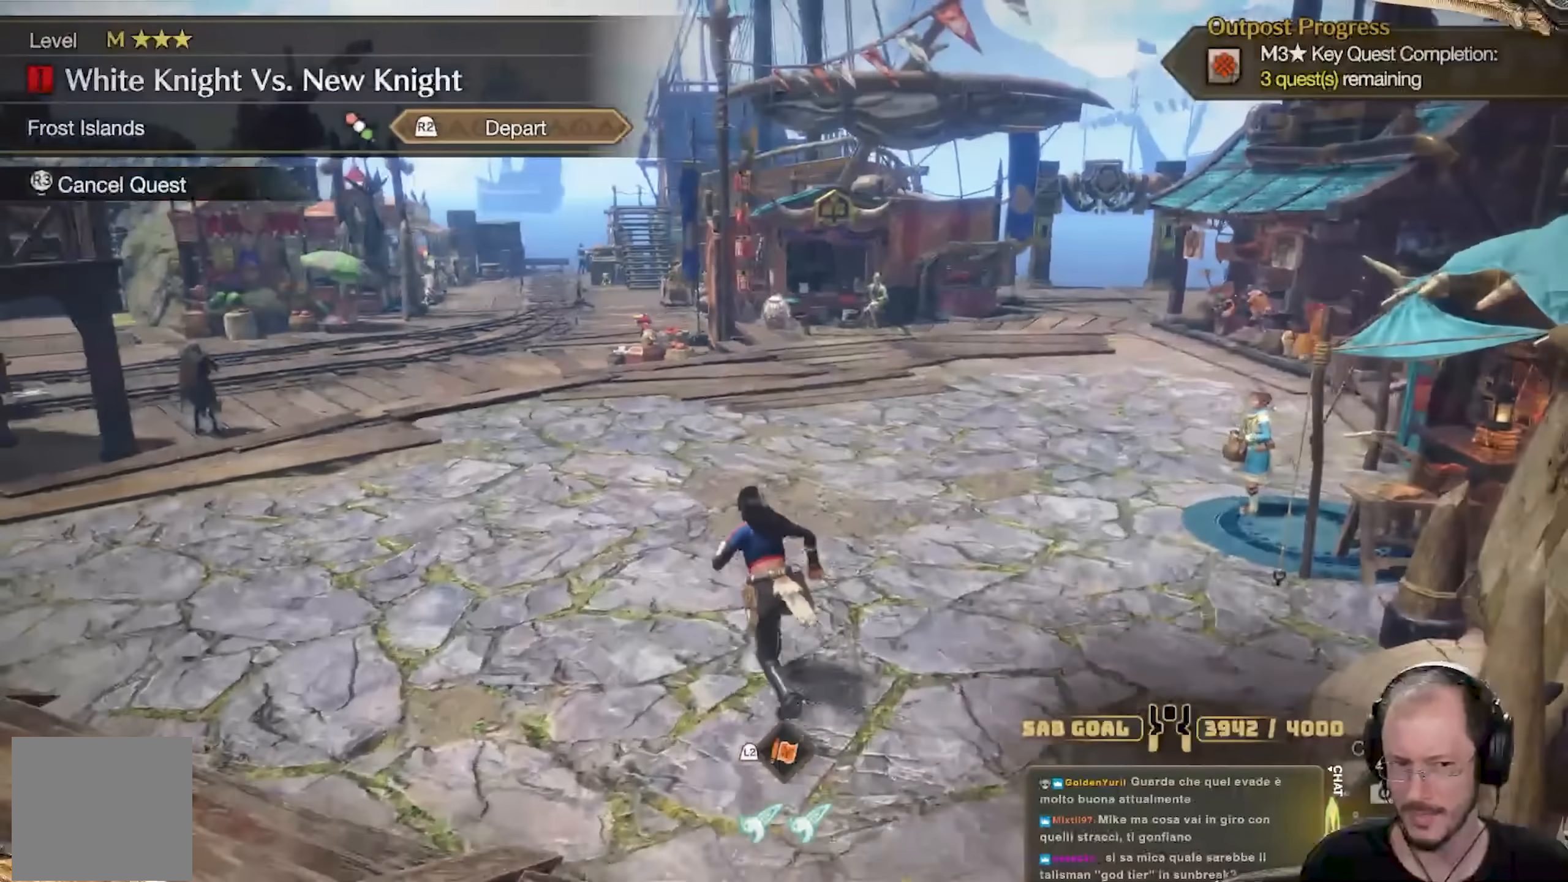
{"dt_ms": 501, "buttons": [], "left_stick": "up-left", "right_stick": "center", "events": []}
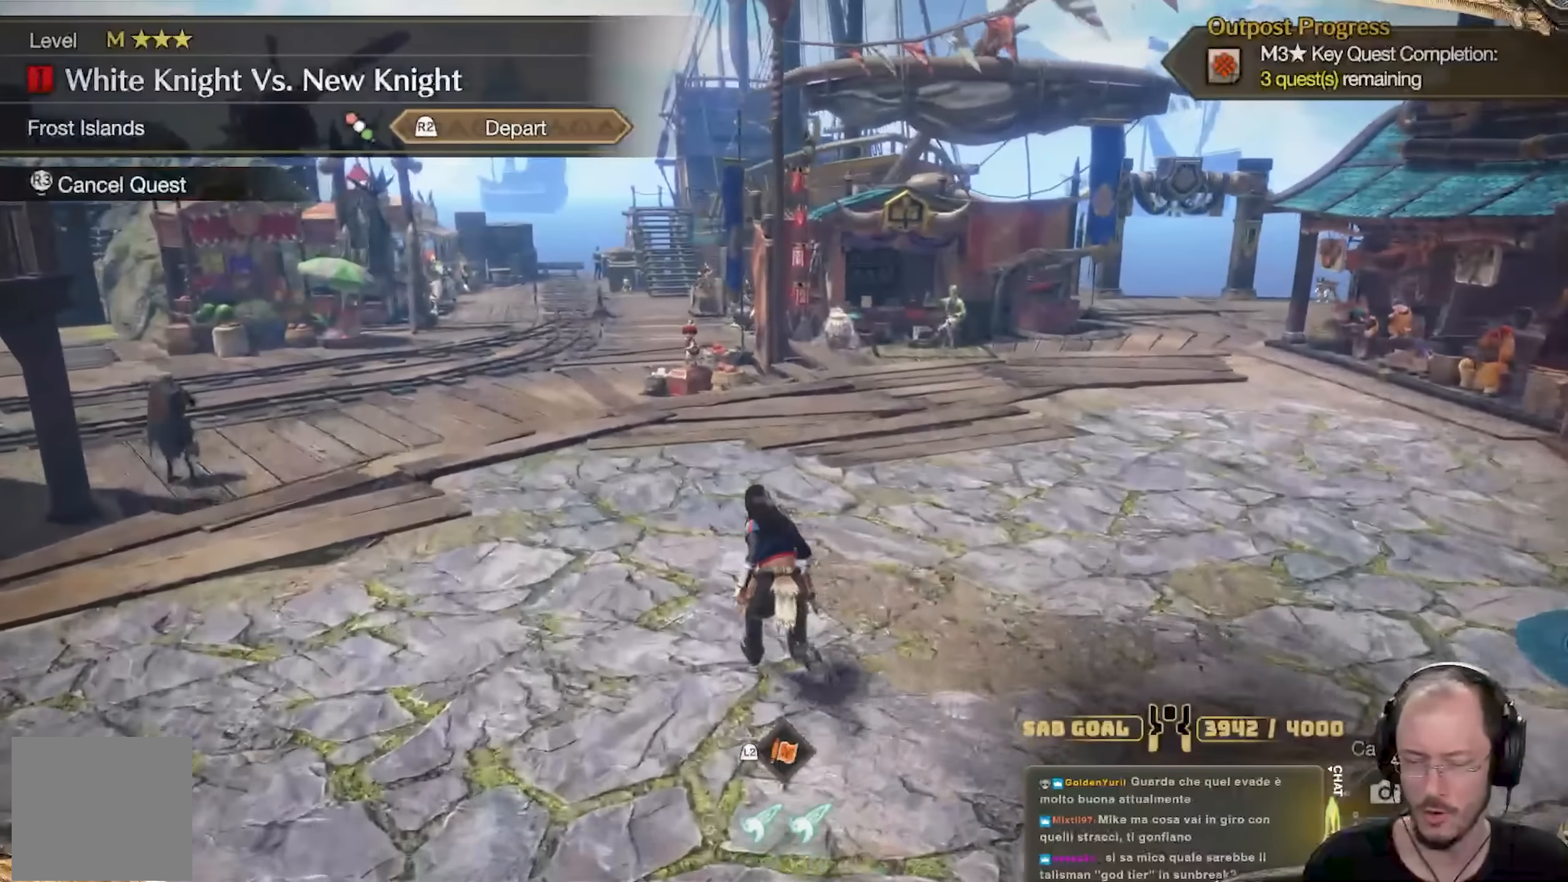
{"dt_ms": 500, "buttons": [], "left_stick": "up-left", "right_stick": "center", "events": []}
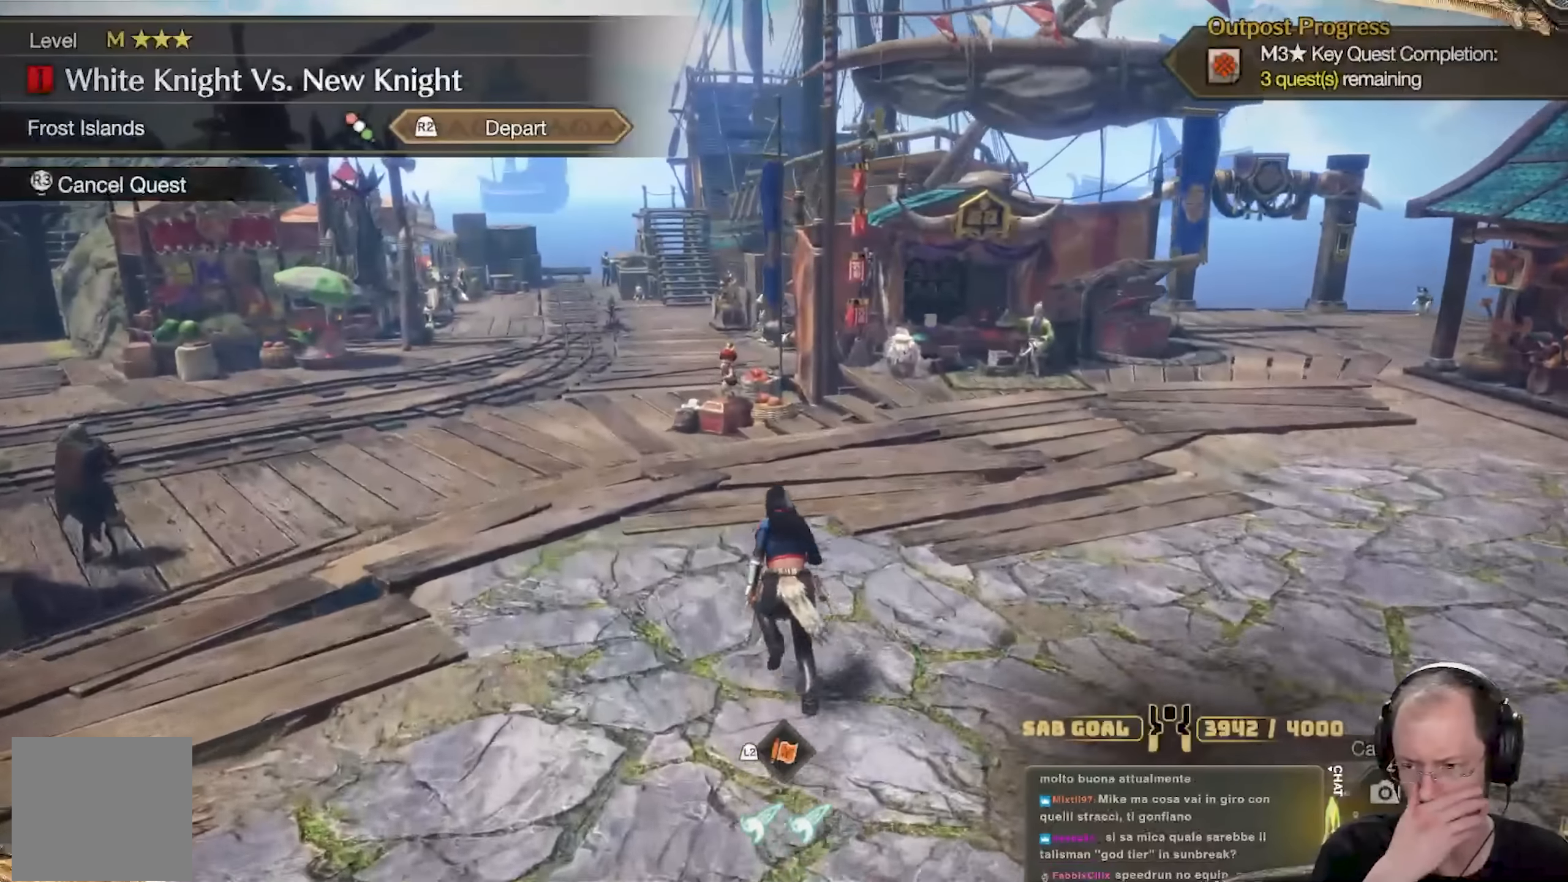
{"dt_ms": 501, "buttons": [], "left_stick": "up", "right_stick": "center", "events": [[501, "left_stick", "up"]]}
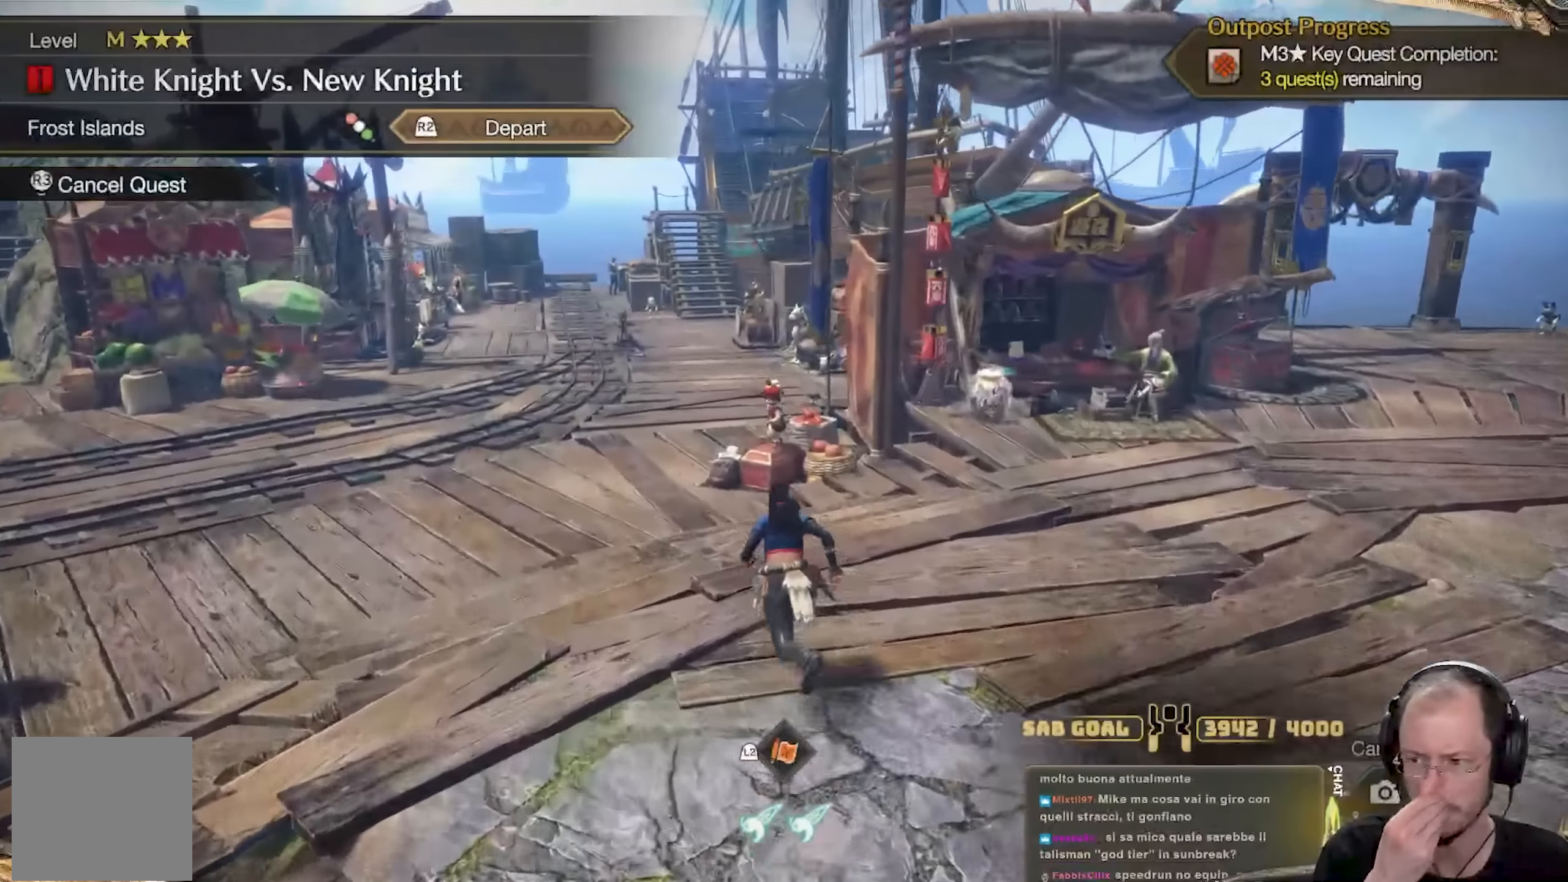
{"dt_ms": 500, "buttons": [], "left_stick": "up", "right_stick": "center", "events": []}
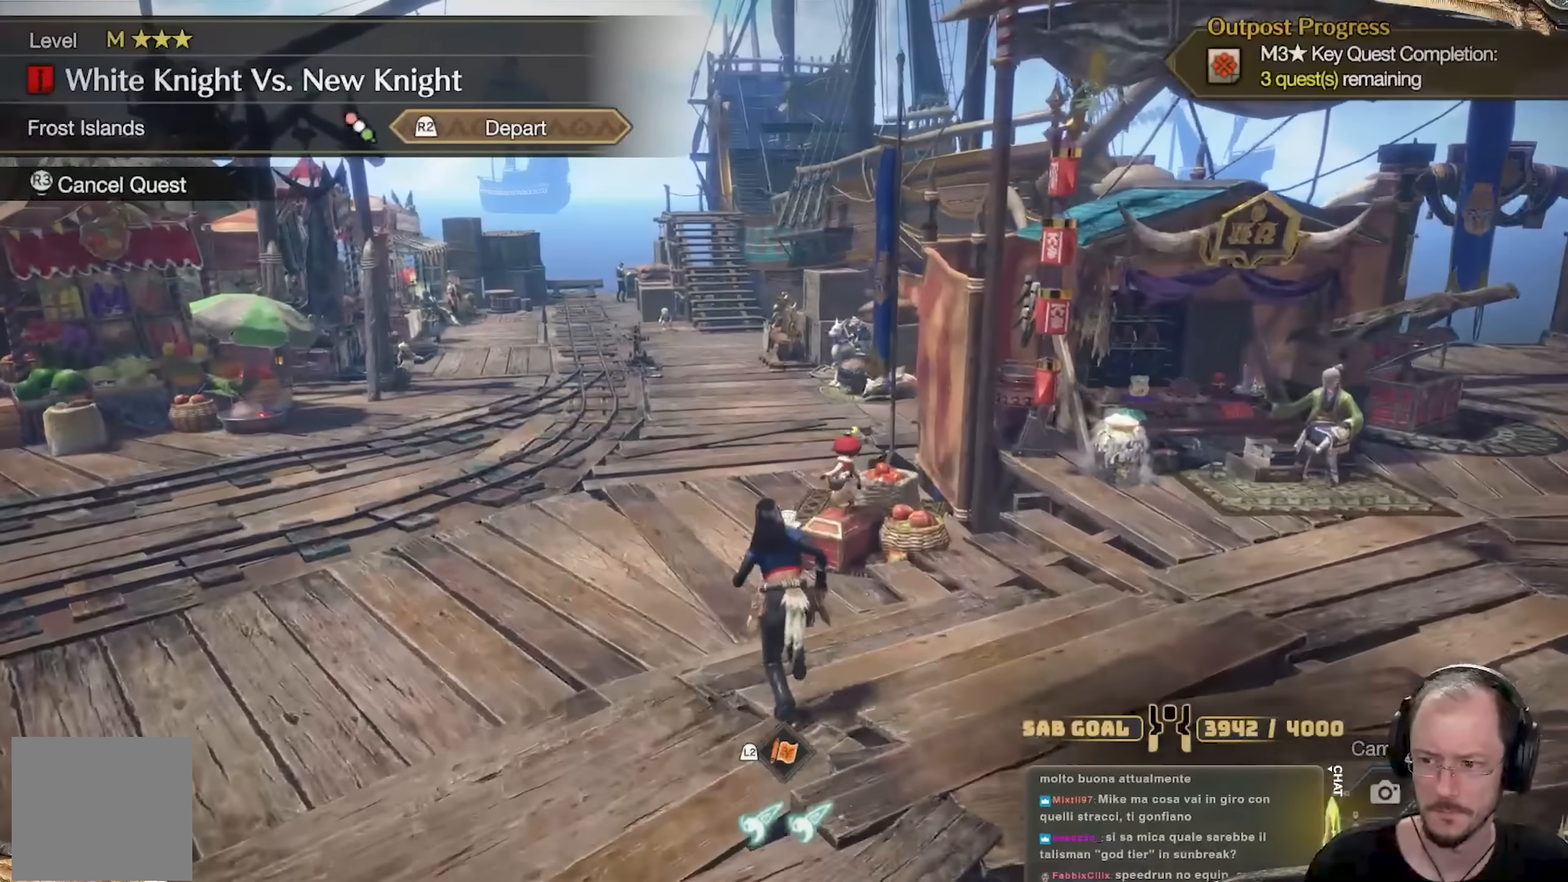
{"dt_ms": 501, "buttons": [], "left_stick": "up", "right_stick": "center", "events": []}
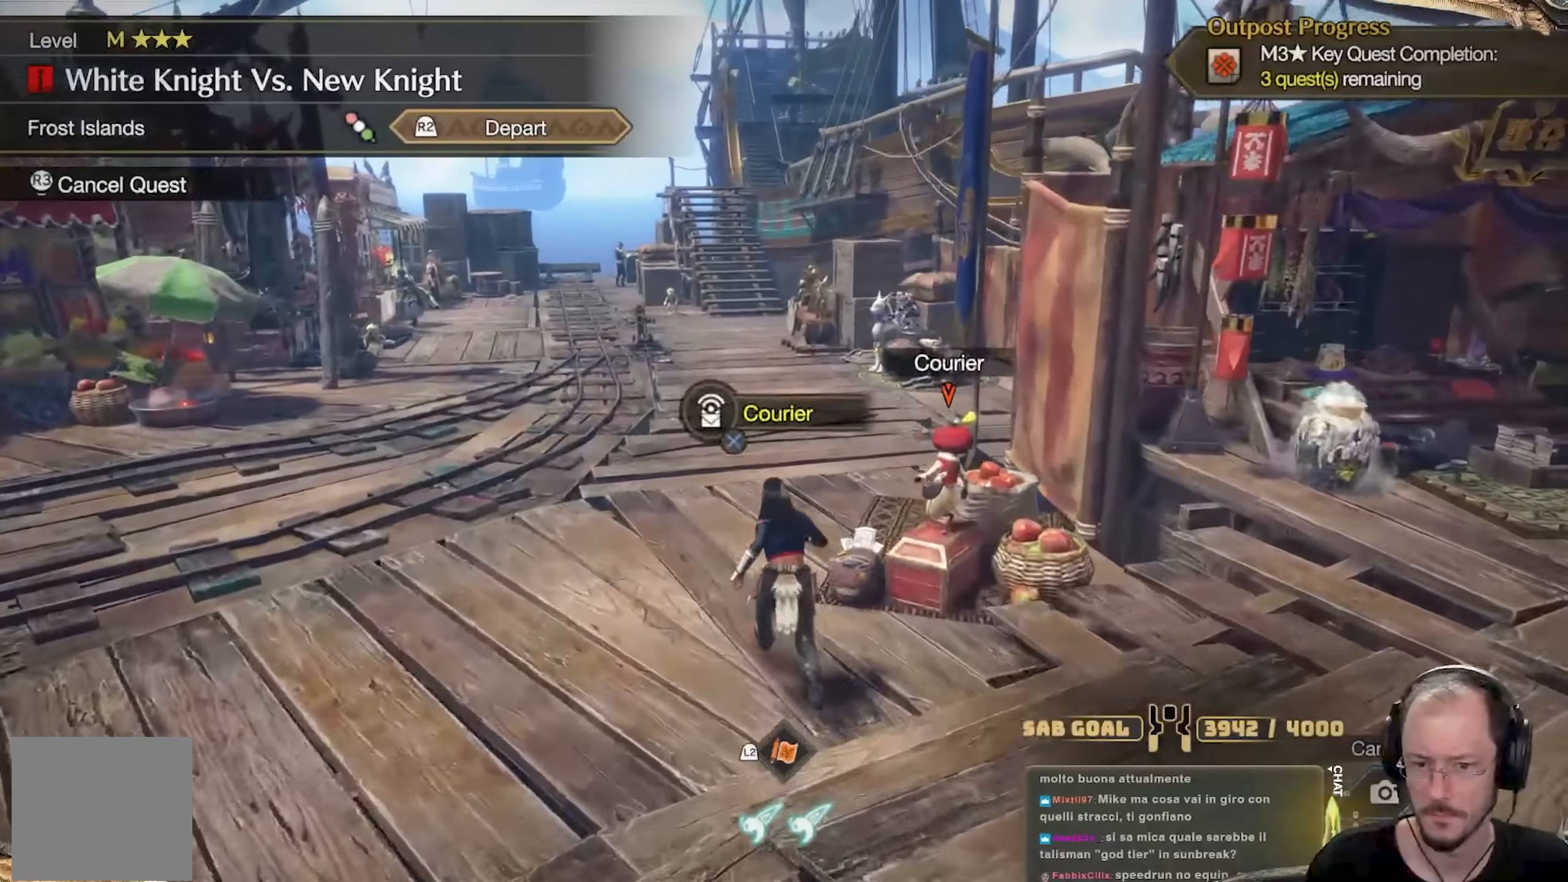
{"dt_ms": 500, "buttons": ["A"], "left_stick": "center", "right_stick": "center", "events": [[183, "left_stick", "up-right"], [334, "left_stick", "center"], [450, "A", "down"]]}
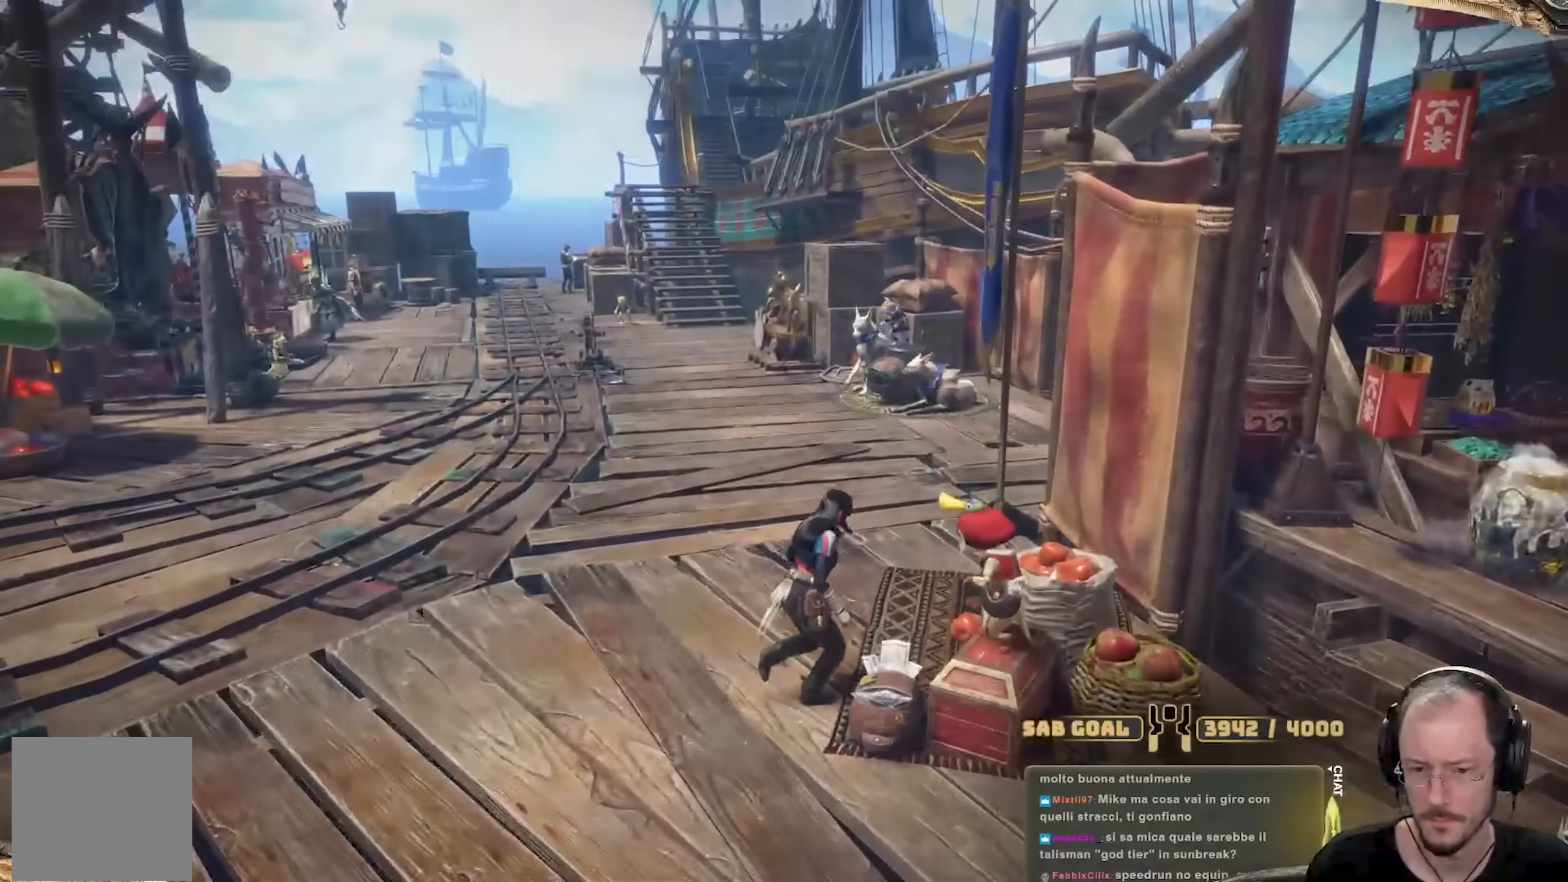
{"dt_ms": 501, "buttons": [], "left_stick": "center", "right_stick": "center", "events": [[34, "A", "up"]]}
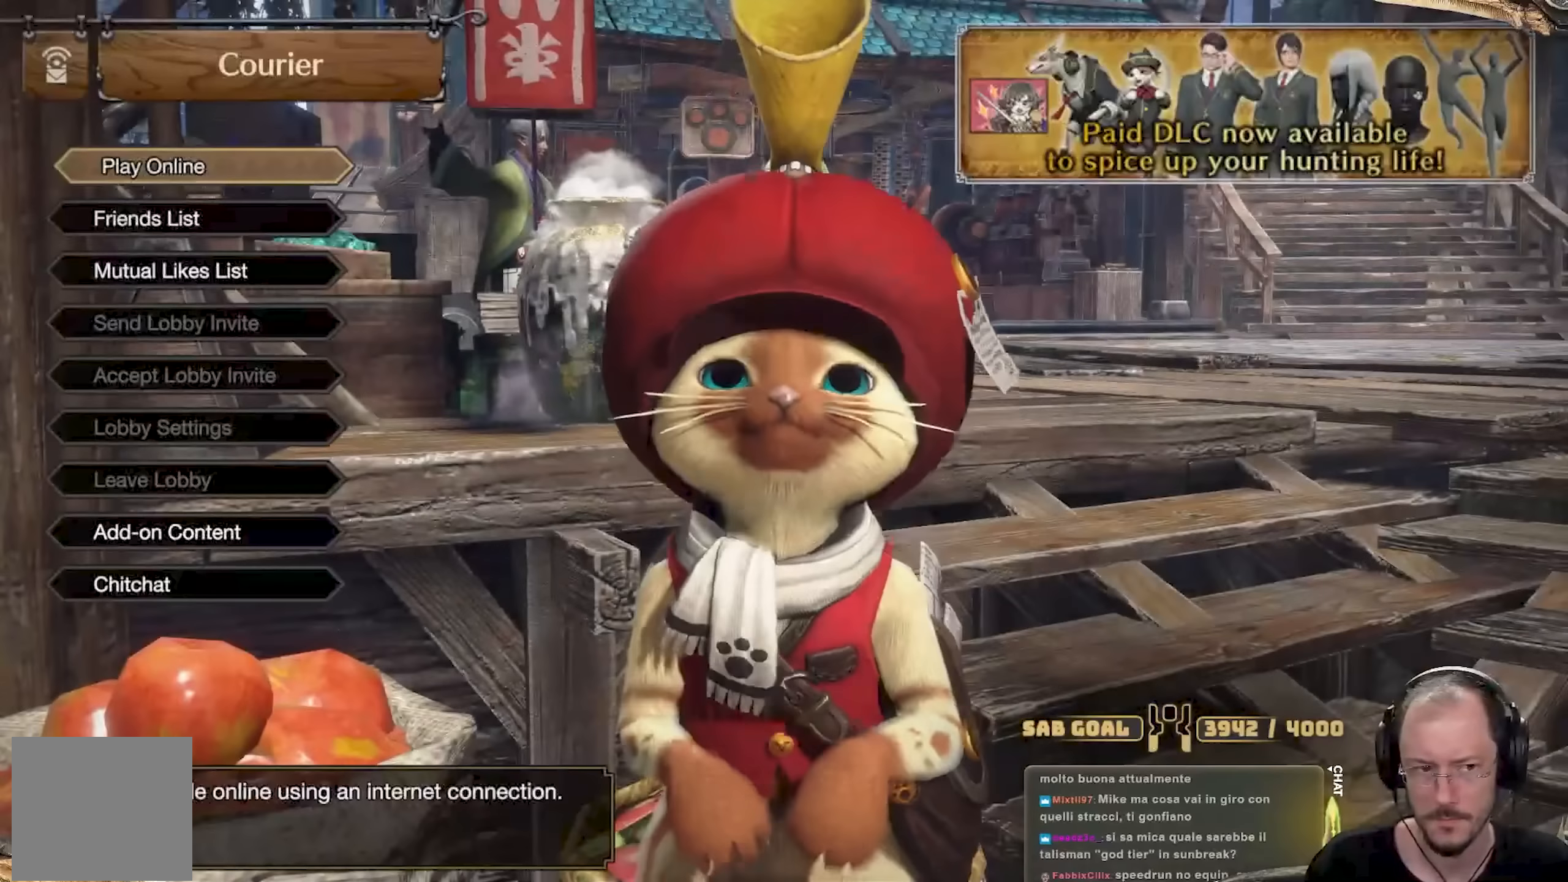
{"dt_ms": 501, "buttons": [], "left_stick": "center", "right_stick": "center", "events": []}
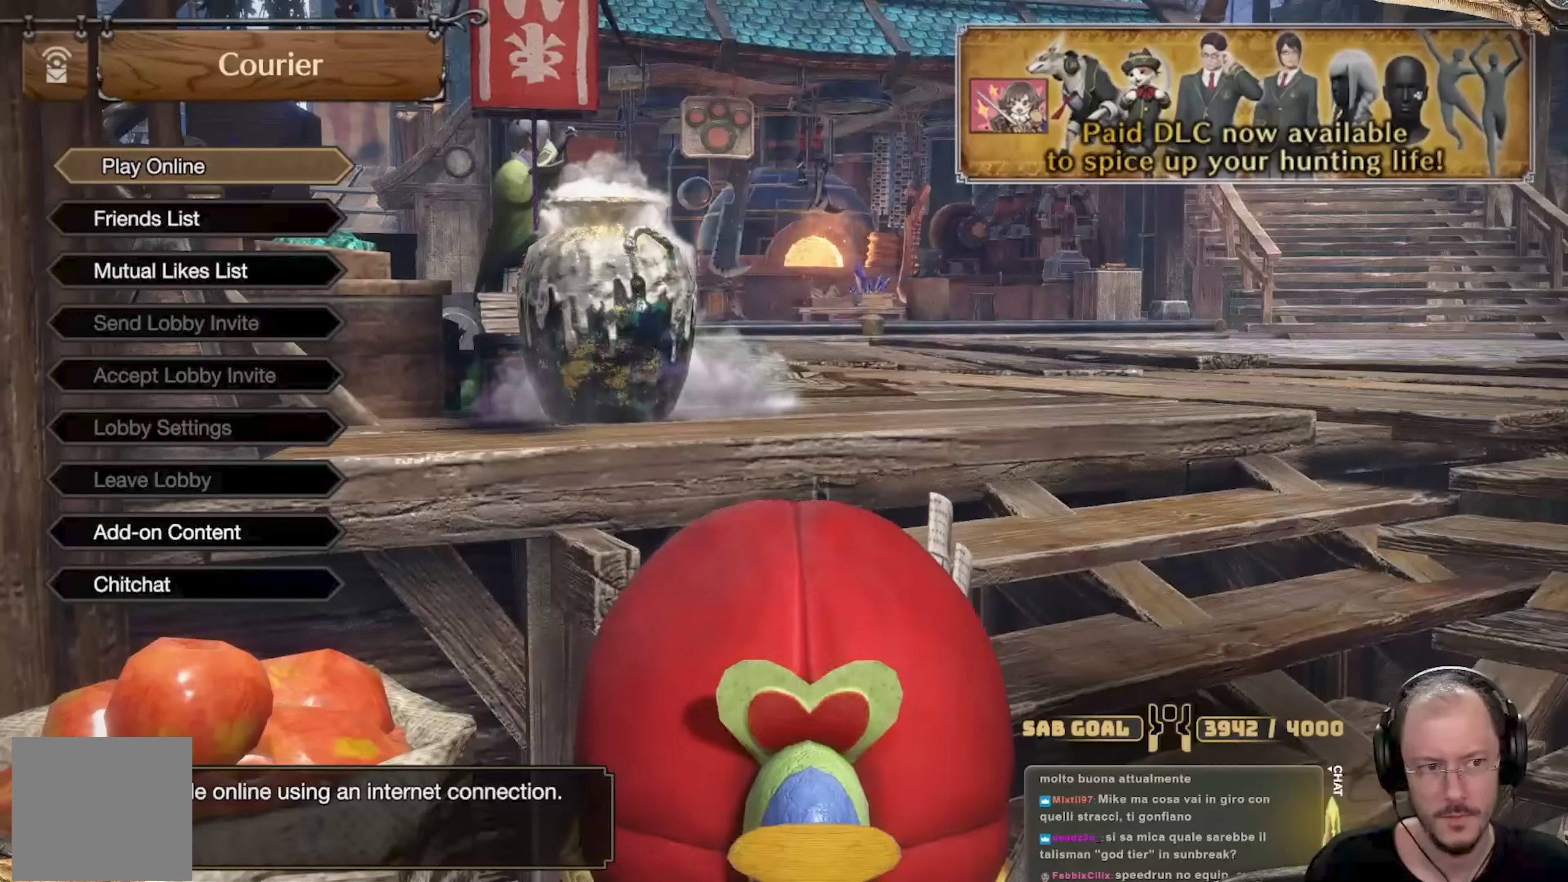
{"dt_ms": 500, "buttons": [], "left_stick": "up", "right_stick": "center", "events": [[200, "B", "down"], [250, "left_stick", "up"], [300, "B", "up"]]}
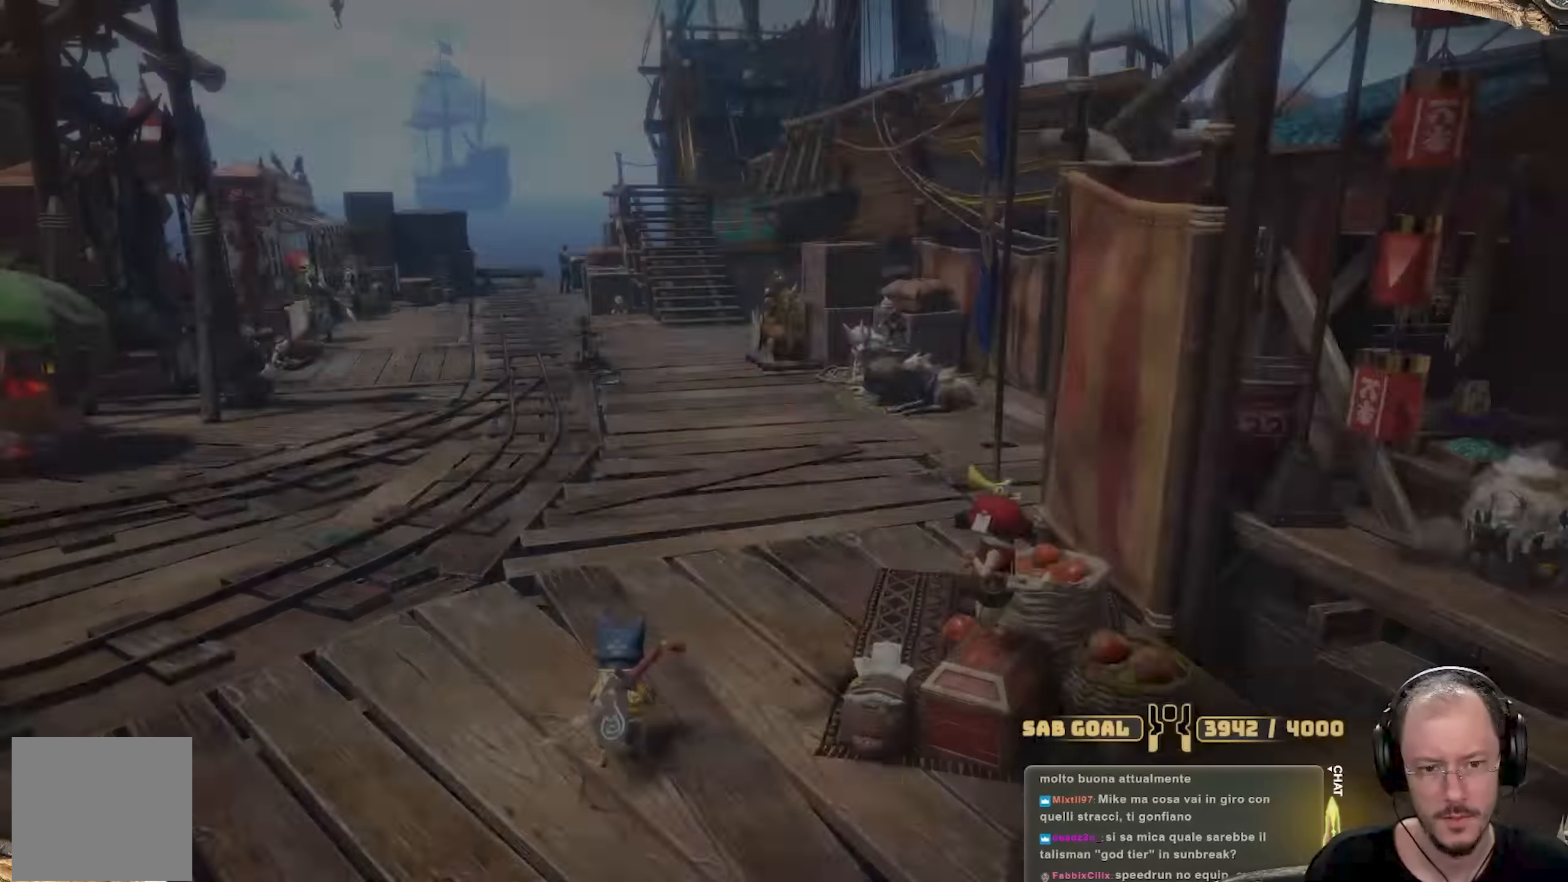
{"dt_ms": 501, "buttons": [], "left_stick": "up", "right_stick": "center", "events": []}
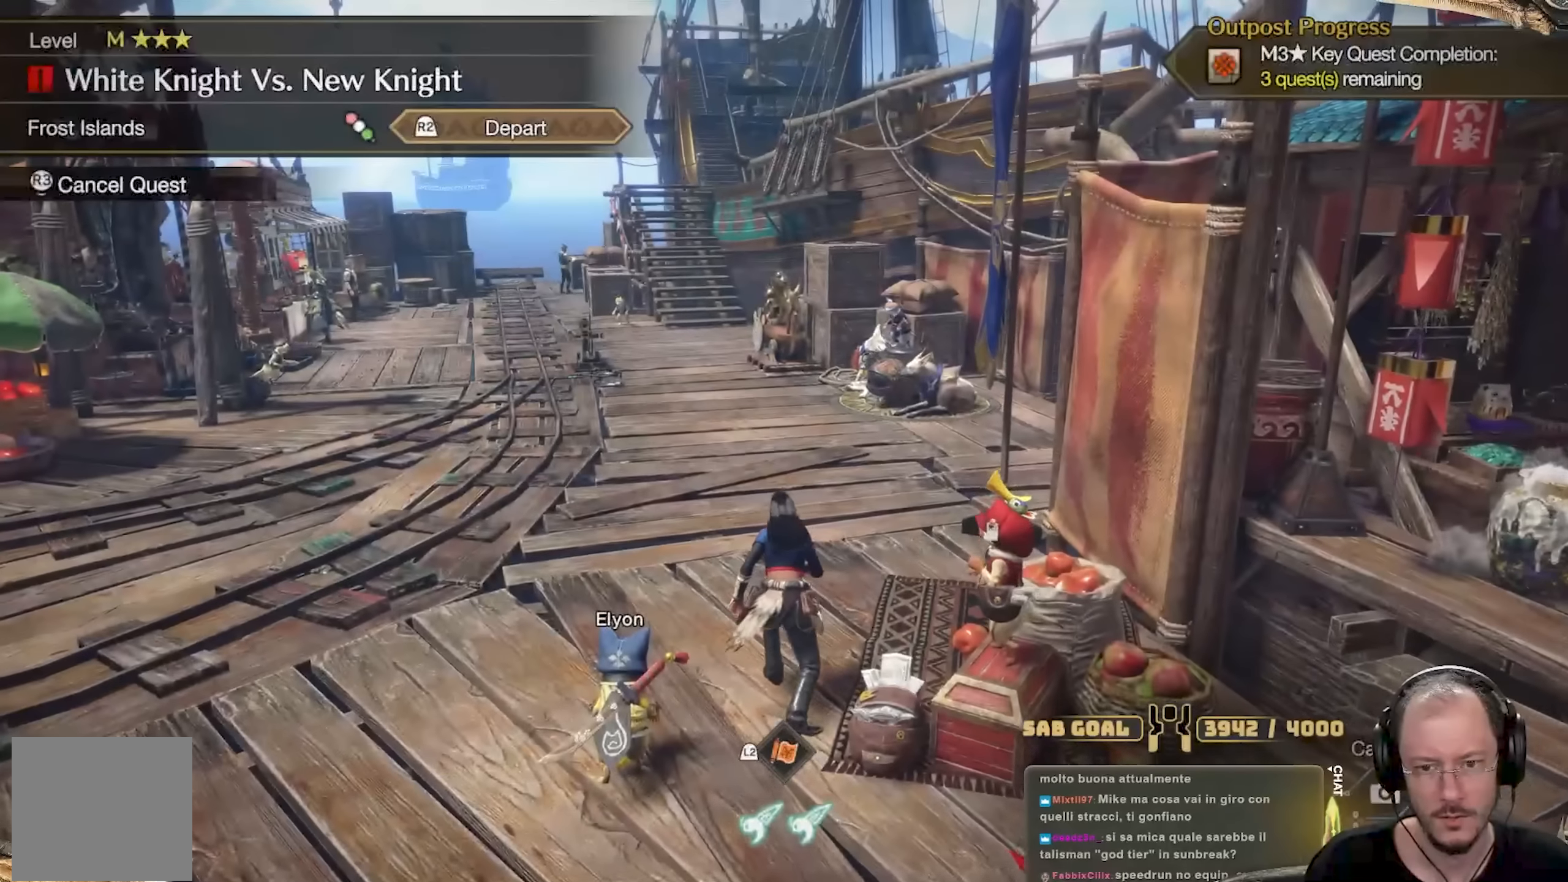
{"dt_ms": 500, "buttons": [], "left_stick": "up", "right_stick": "center", "events": [[50, "L3", "down"], [250, "L3", "up"], [300, "right_stick", "right"], [467, "right_stick", "center"]]}
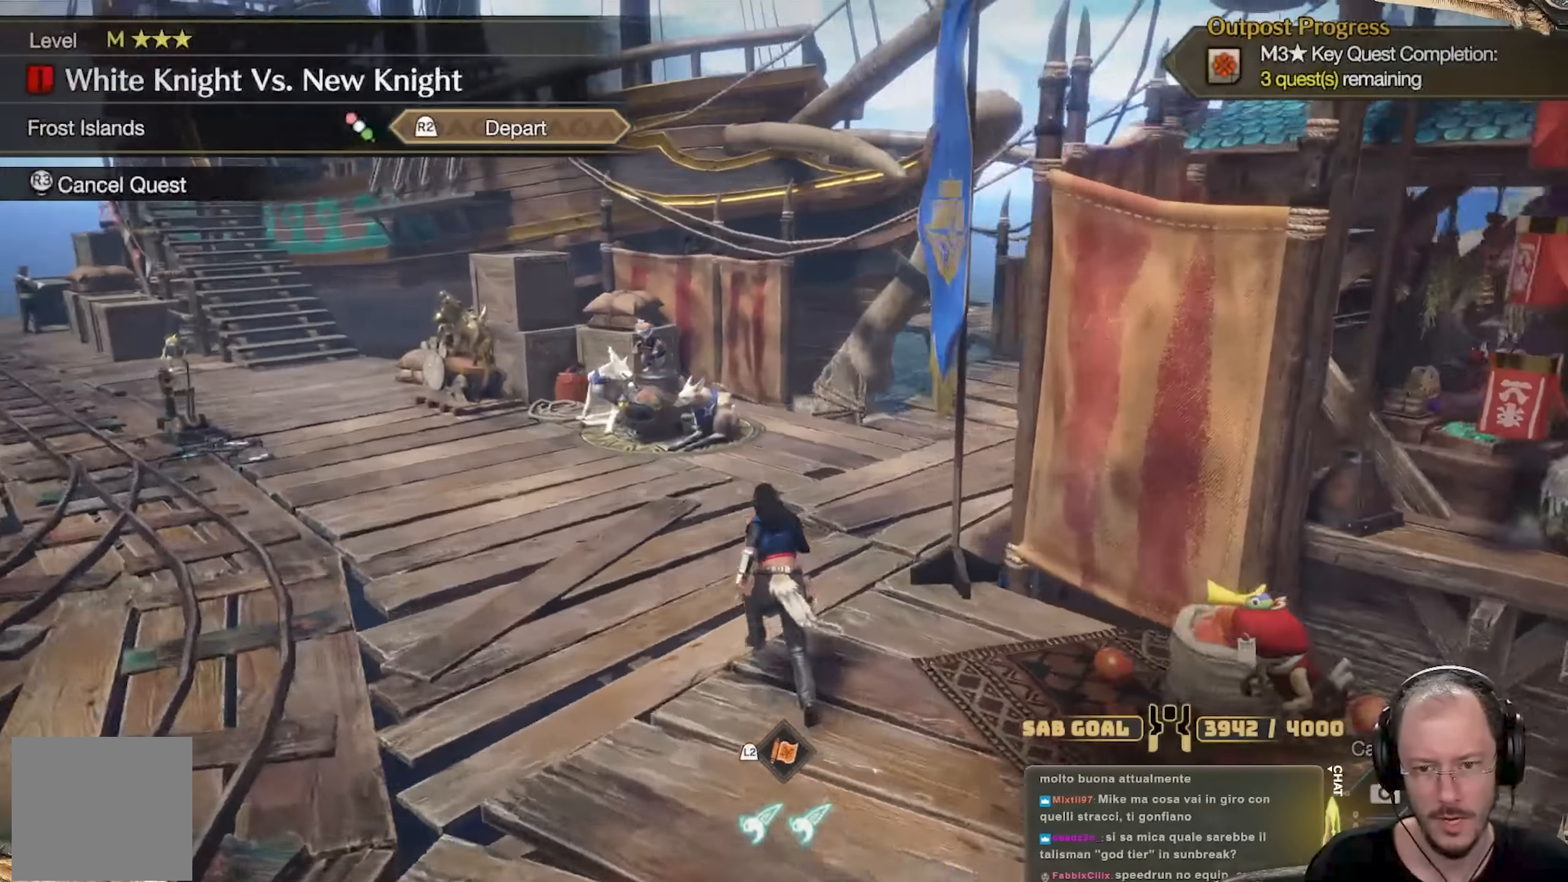
{"dt_ms": 501, "buttons": [], "left_stick": "up", "right_stick": "center", "events": []}
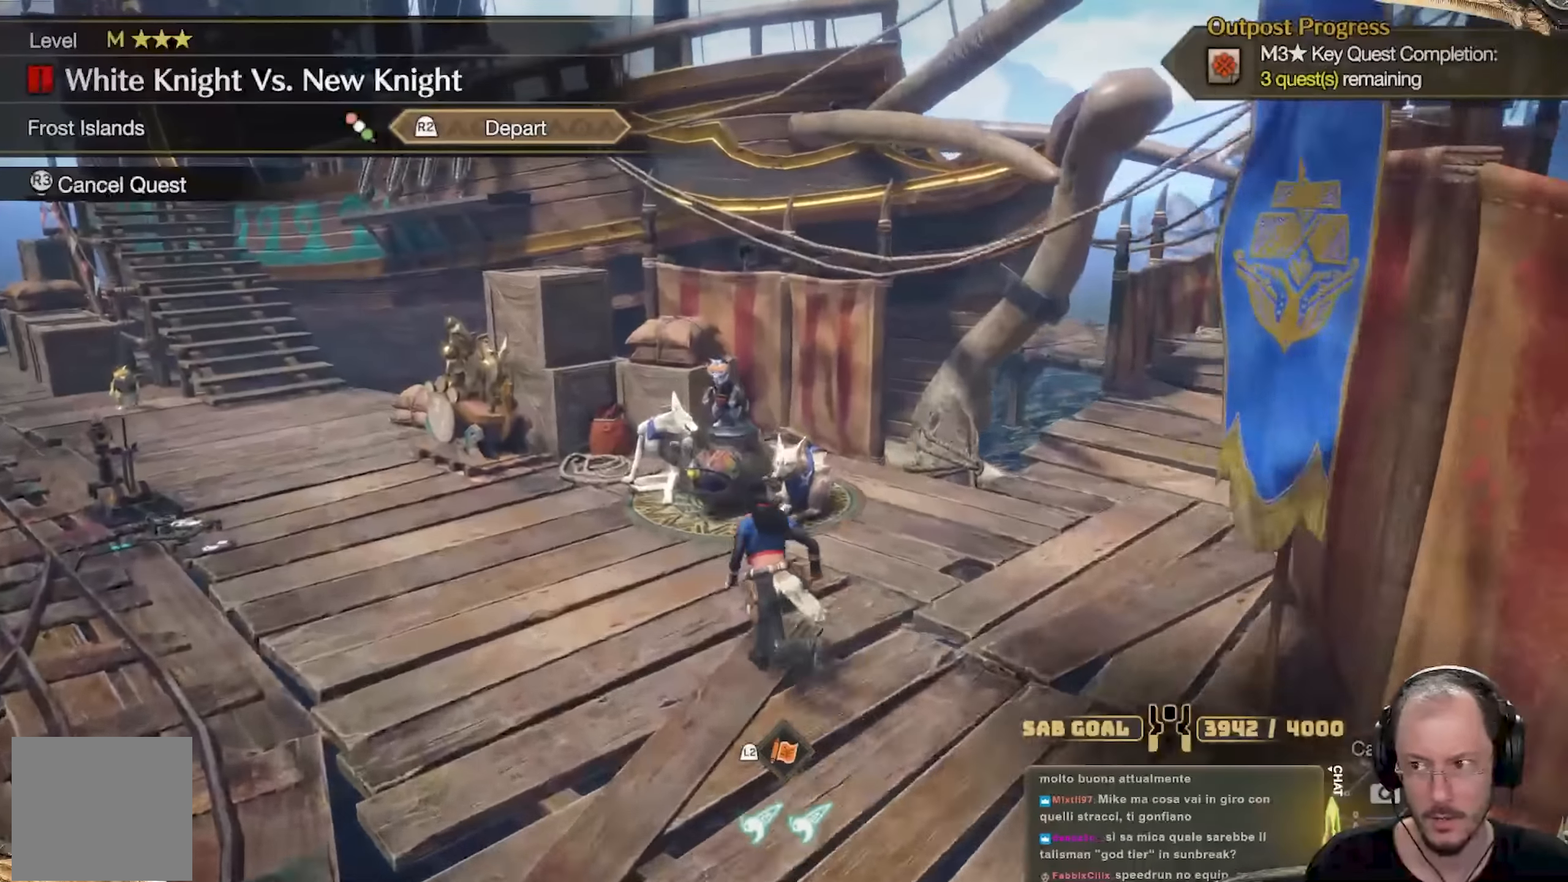
{"dt_ms": 500, "buttons": [], "left_stick": "center", "right_stick": "center", "events": [[333, "A", "down"], [350, "left_stick", "center"], [450, "A", "up"]]}